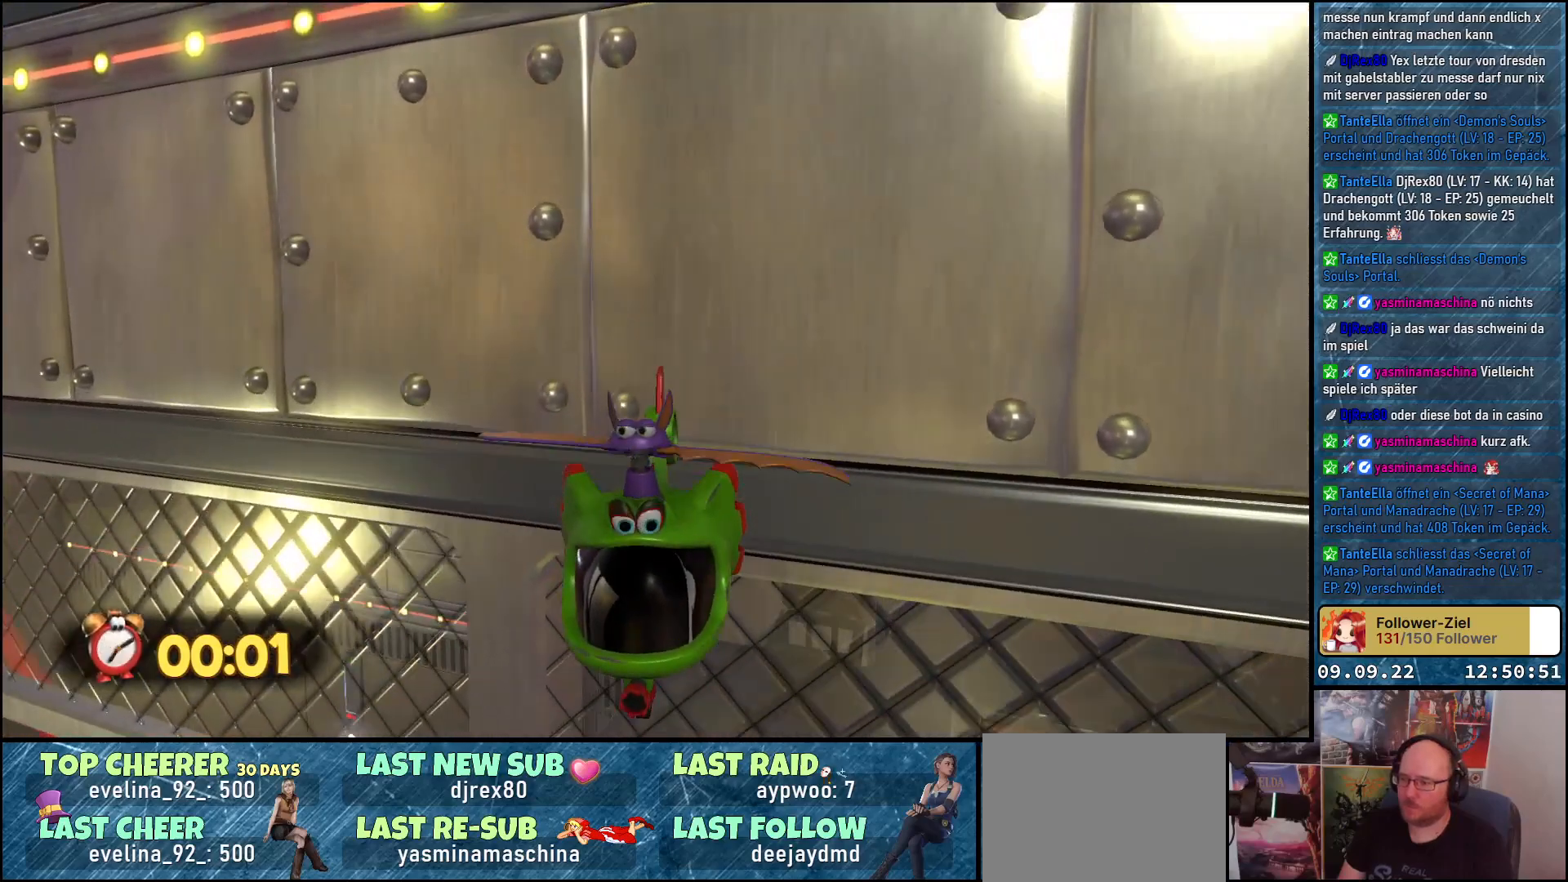
Gameplay with a controller (Xbox layout); each line is a JSON object with the inputs held at the frame after it. "events" lists button and stick changes between this image and that frame as [ms after this image, input, new state], when the widget could be followed in between.
{"buttons": ["L2"], "left_stick": "center", "right_stick": "right", "events": [[117, "left_stick", "up-left"], [267, "left_stick", "center"]]}
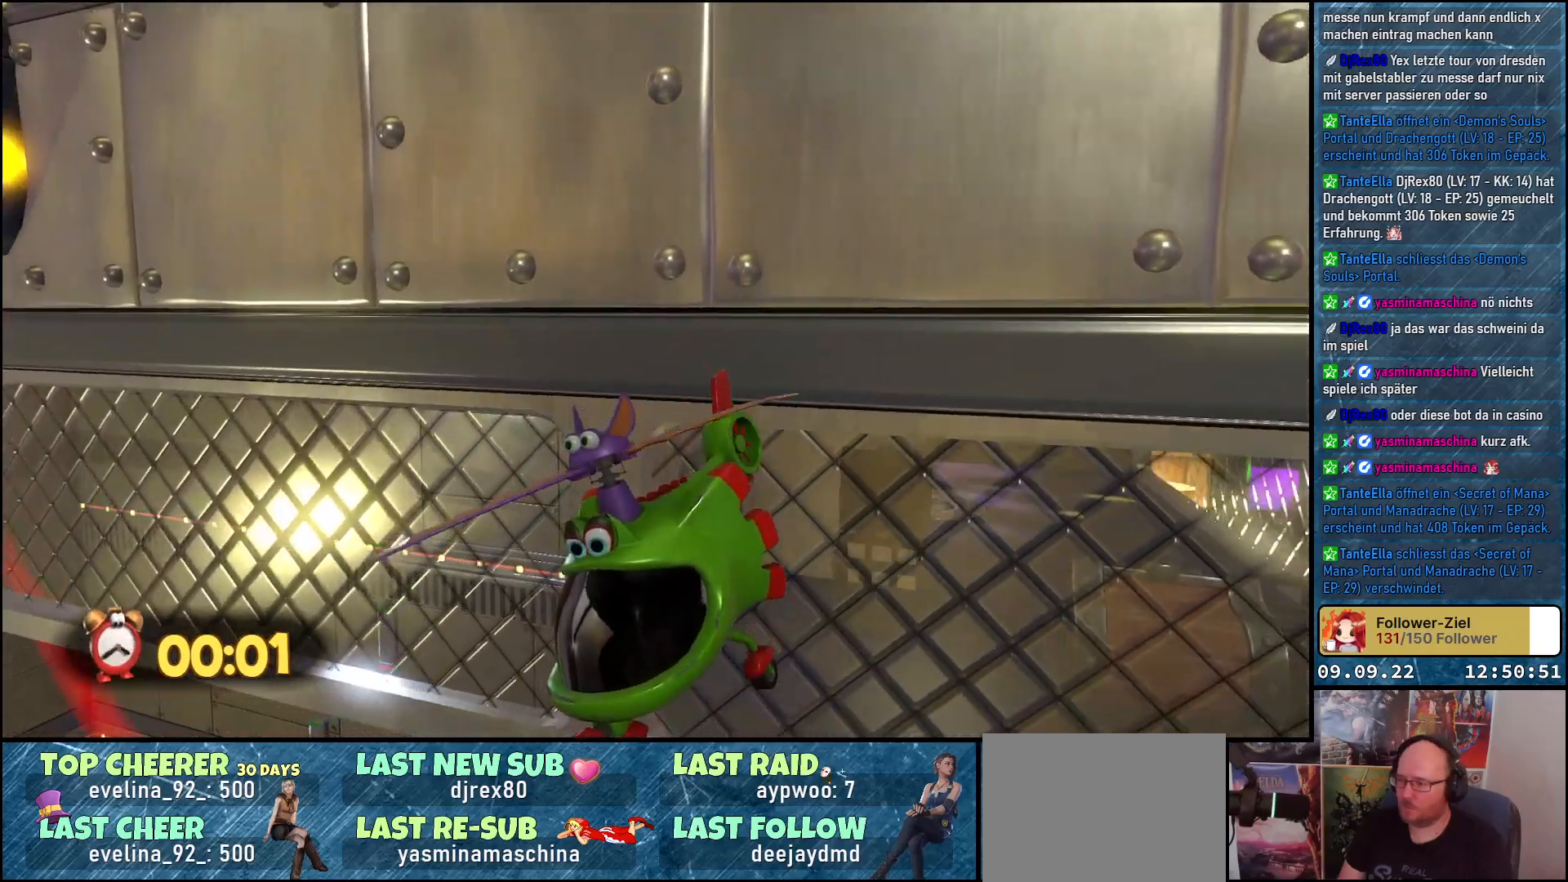
{"buttons": [], "left_stick": "right", "right_stick": "center", "events": [[50, "left_stick", "right"], [133, "right_stick", "center"], [267, "L2", "up"]]}
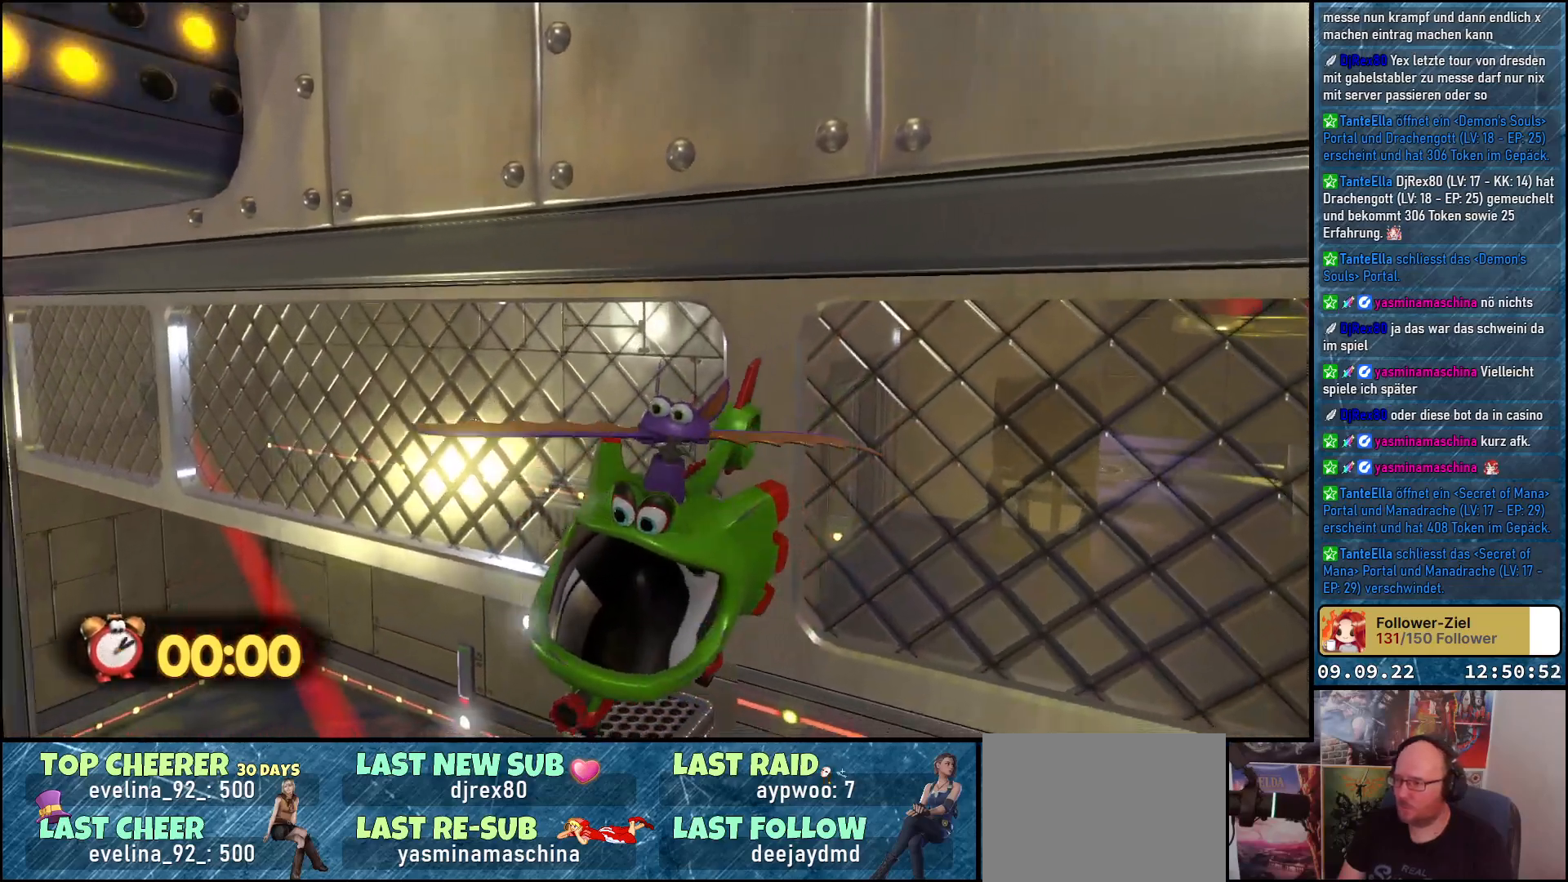
{"buttons": [], "left_stick": "right", "right_stick": "right", "events": [[367, "right_stick", "right"]]}
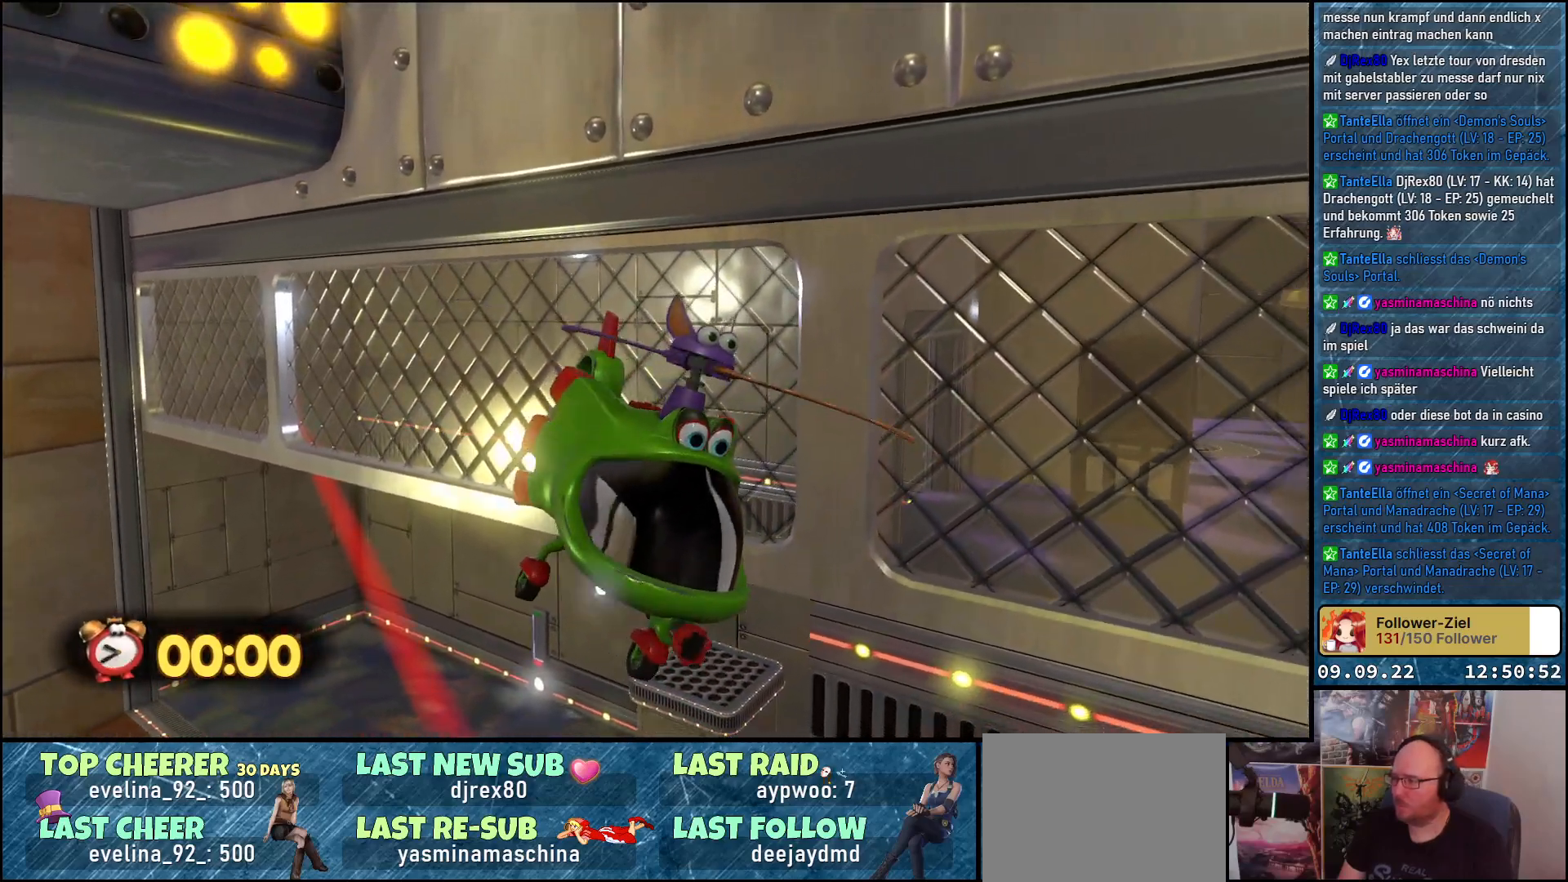
{"buttons": [], "left_stick": "right", "right_stick": "down", "events": [[167, "right_stick", "down-right"], [300, "right_stick", "down"]]}
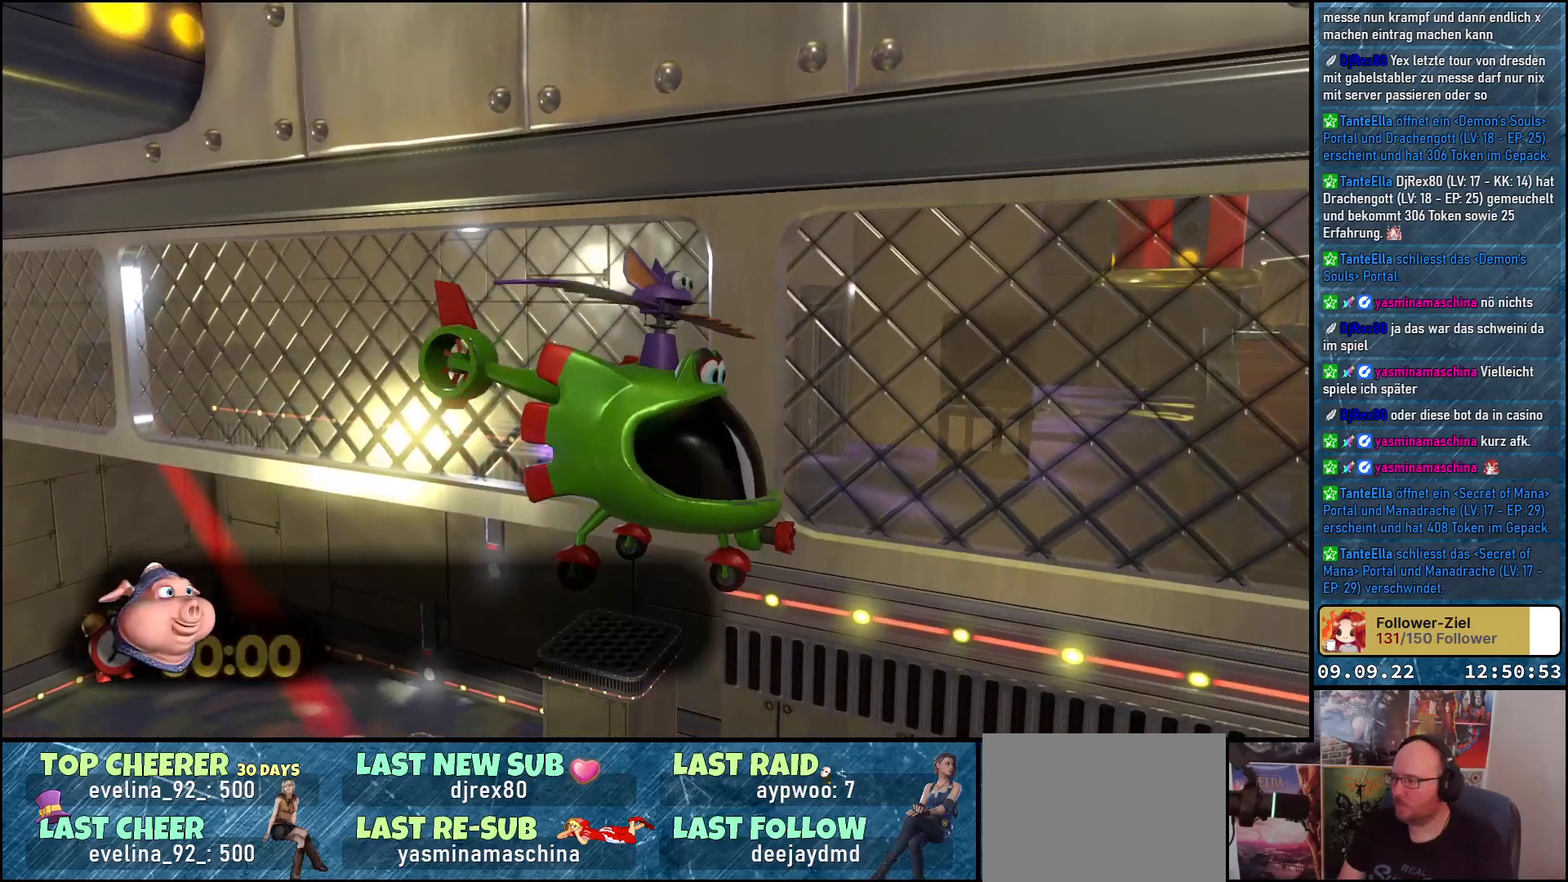
{"buttons": [], "left_stick": "down-right", "right_stick": "down-left", "events": [[17, "left_stick", "down-right"], [350, "right_stick", "down-left"]]}
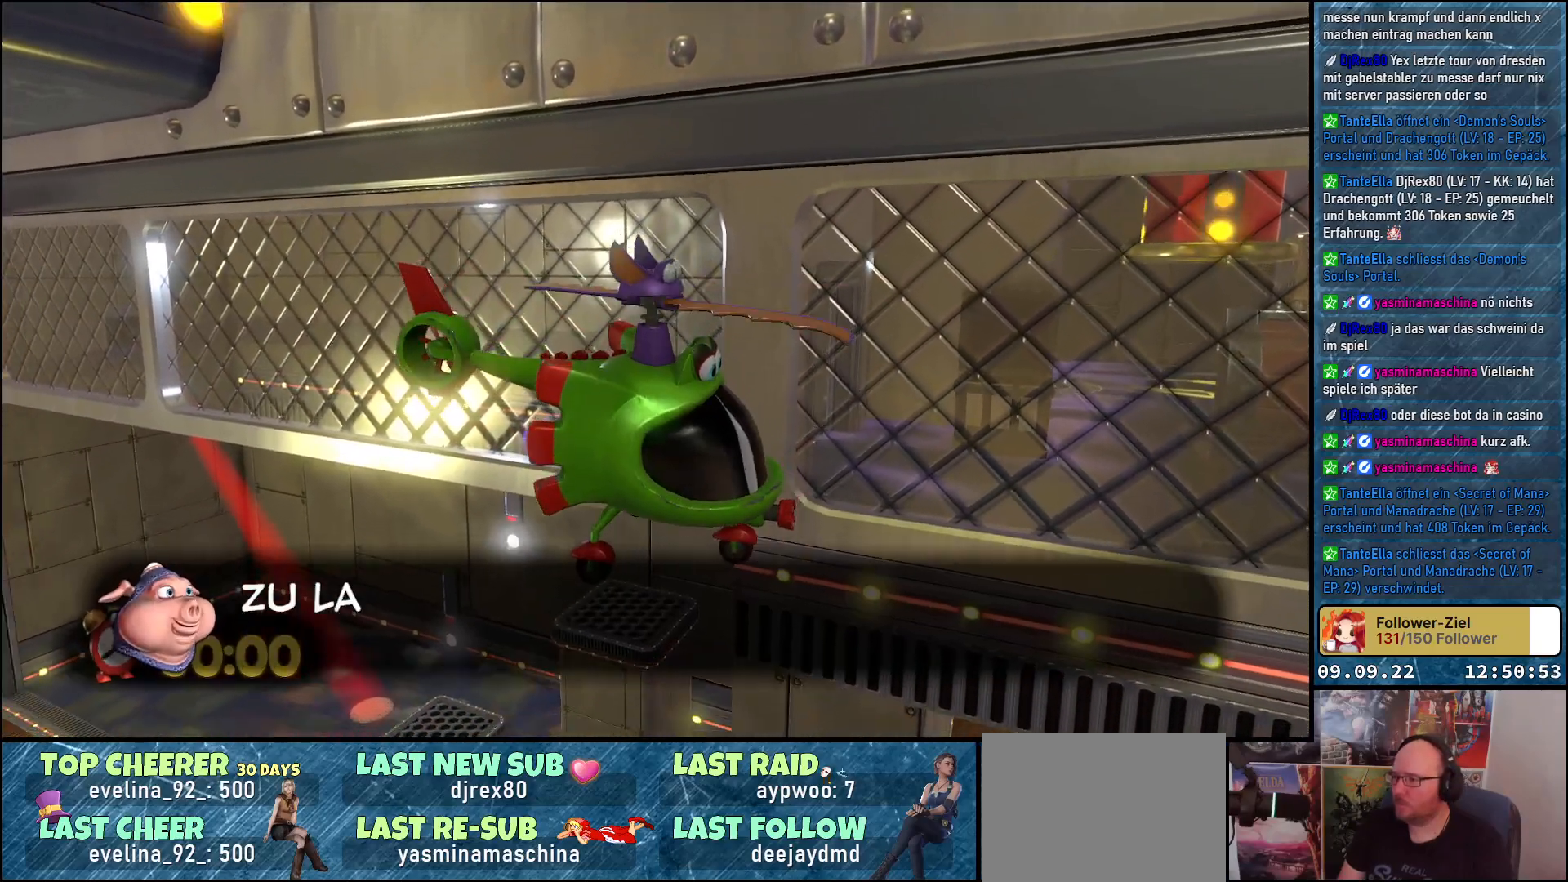
{"buttons": [], "left_stick": "down-right", "right_stick": "center", "events": [[367, "right_stick", "center"]]}
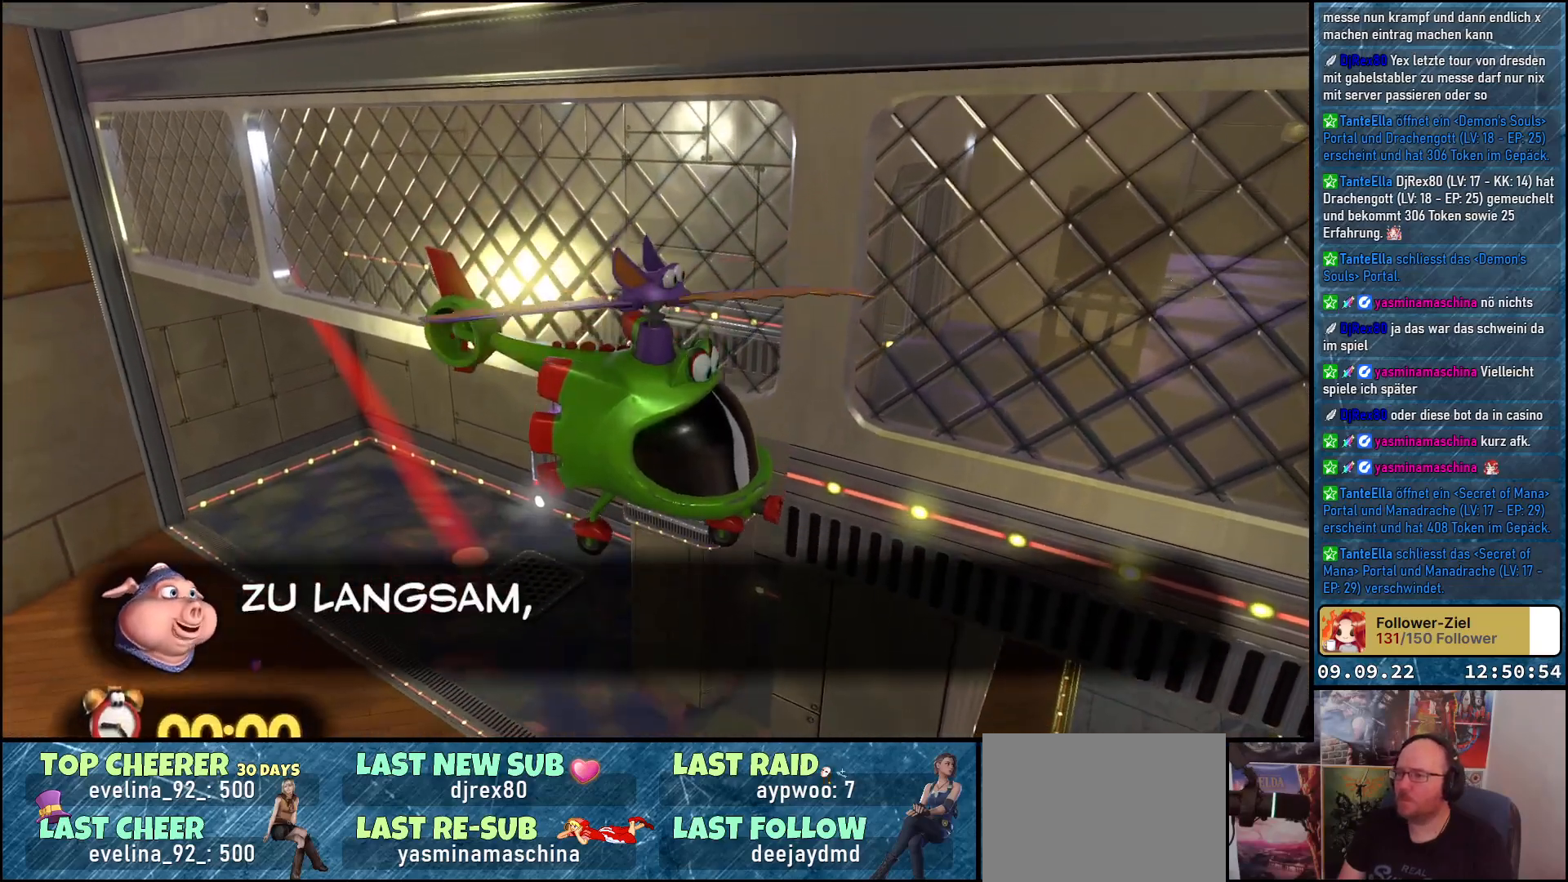
{"buttons": [], "left_stick": "down-right", "right_stick": "down-left", "events": [[267, "right_stick", "down-left"]]}
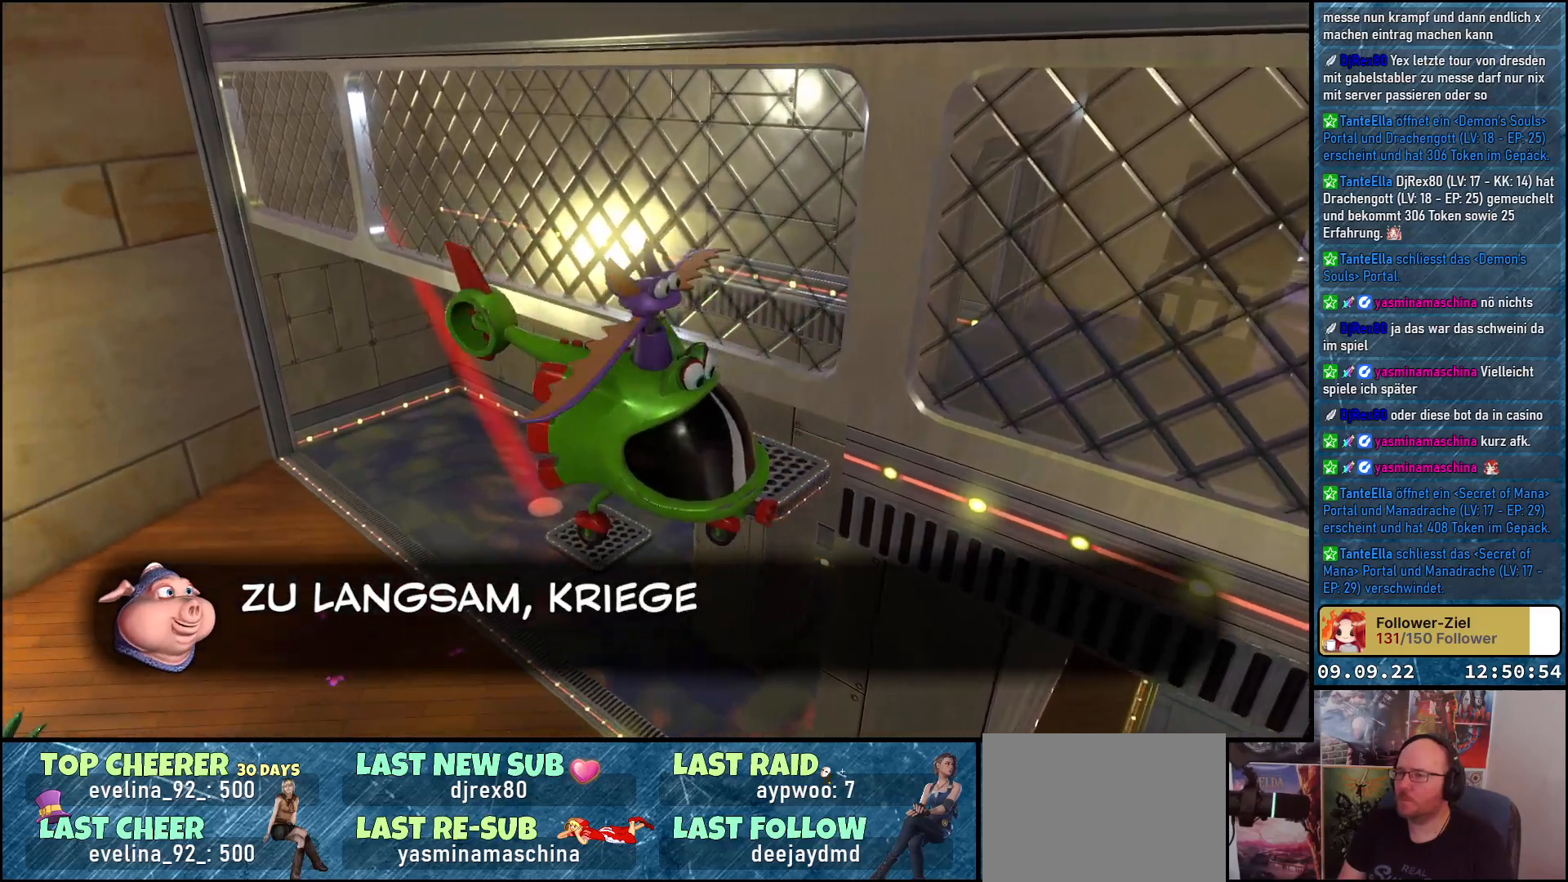
{"buttons": [], "left_stick": "down-right", "right_stick": "center", "events": [[133, "right_stick", "center"], [250, "A", "down"], [383, "A", "up"]]}
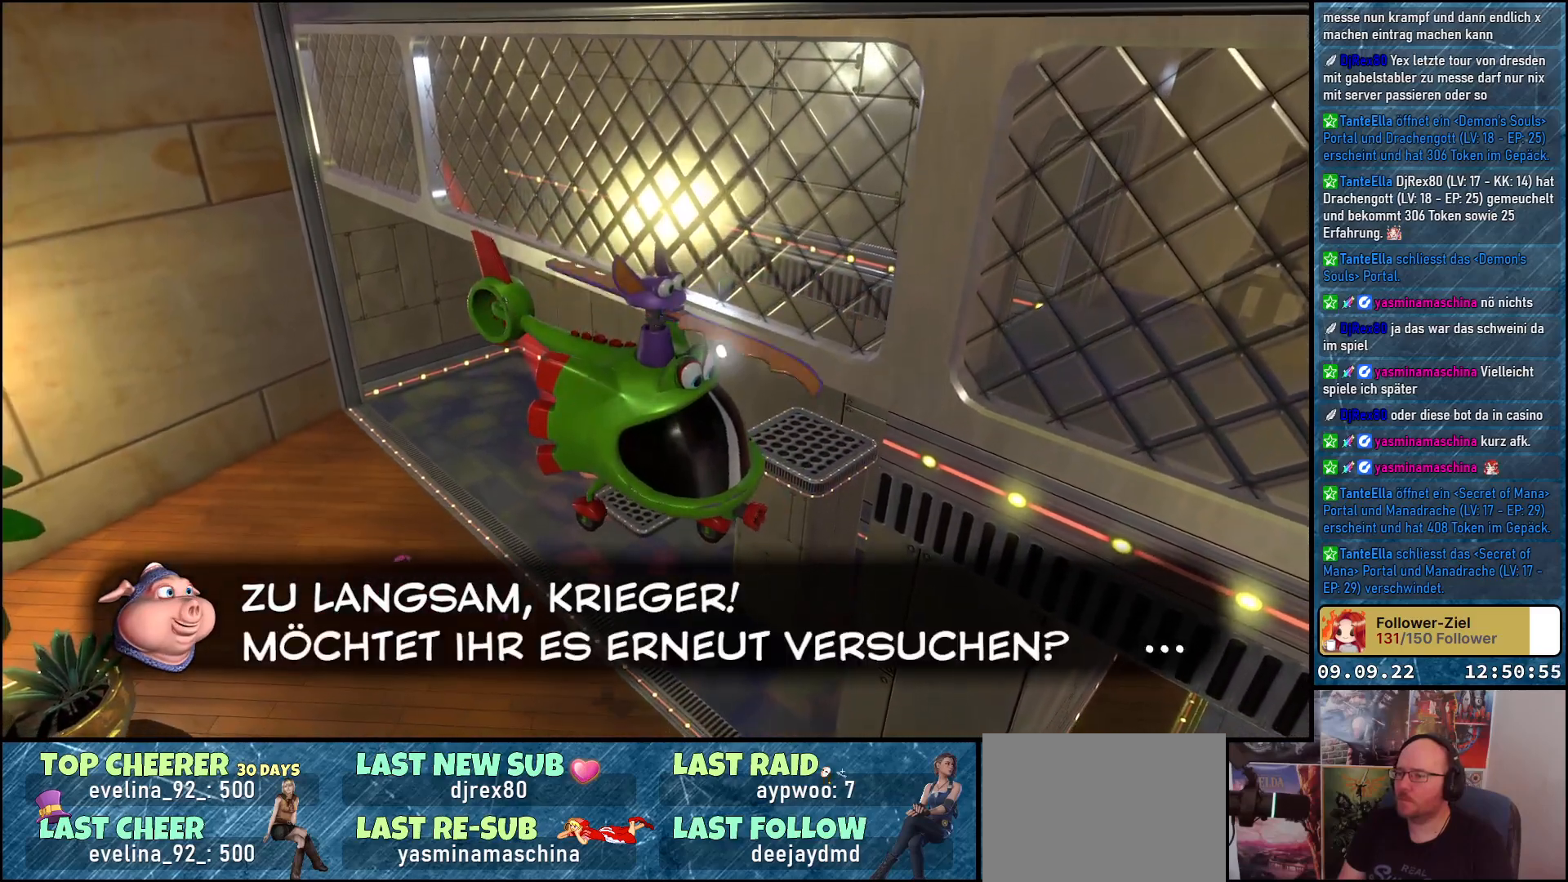
{"buttons": [], "left_stick": "right", "right_stick": "left", "events": [[267, "left_stick", "right"], [500, "right_stick", "left"]]}
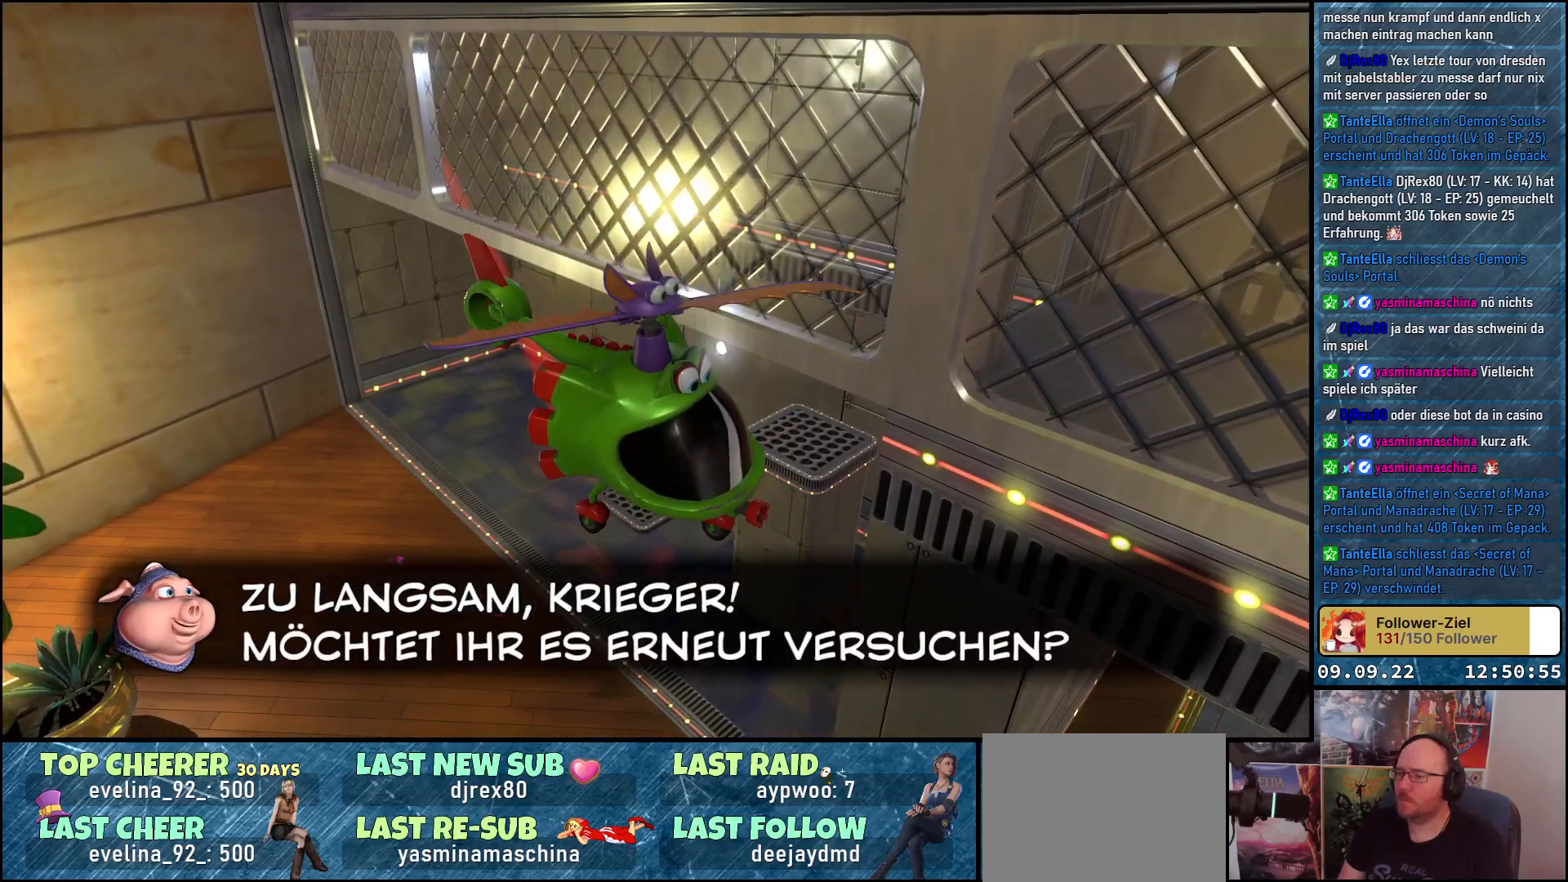
{"buttons": [], "left_stick": "right", "right_stick": "left", "events": []}
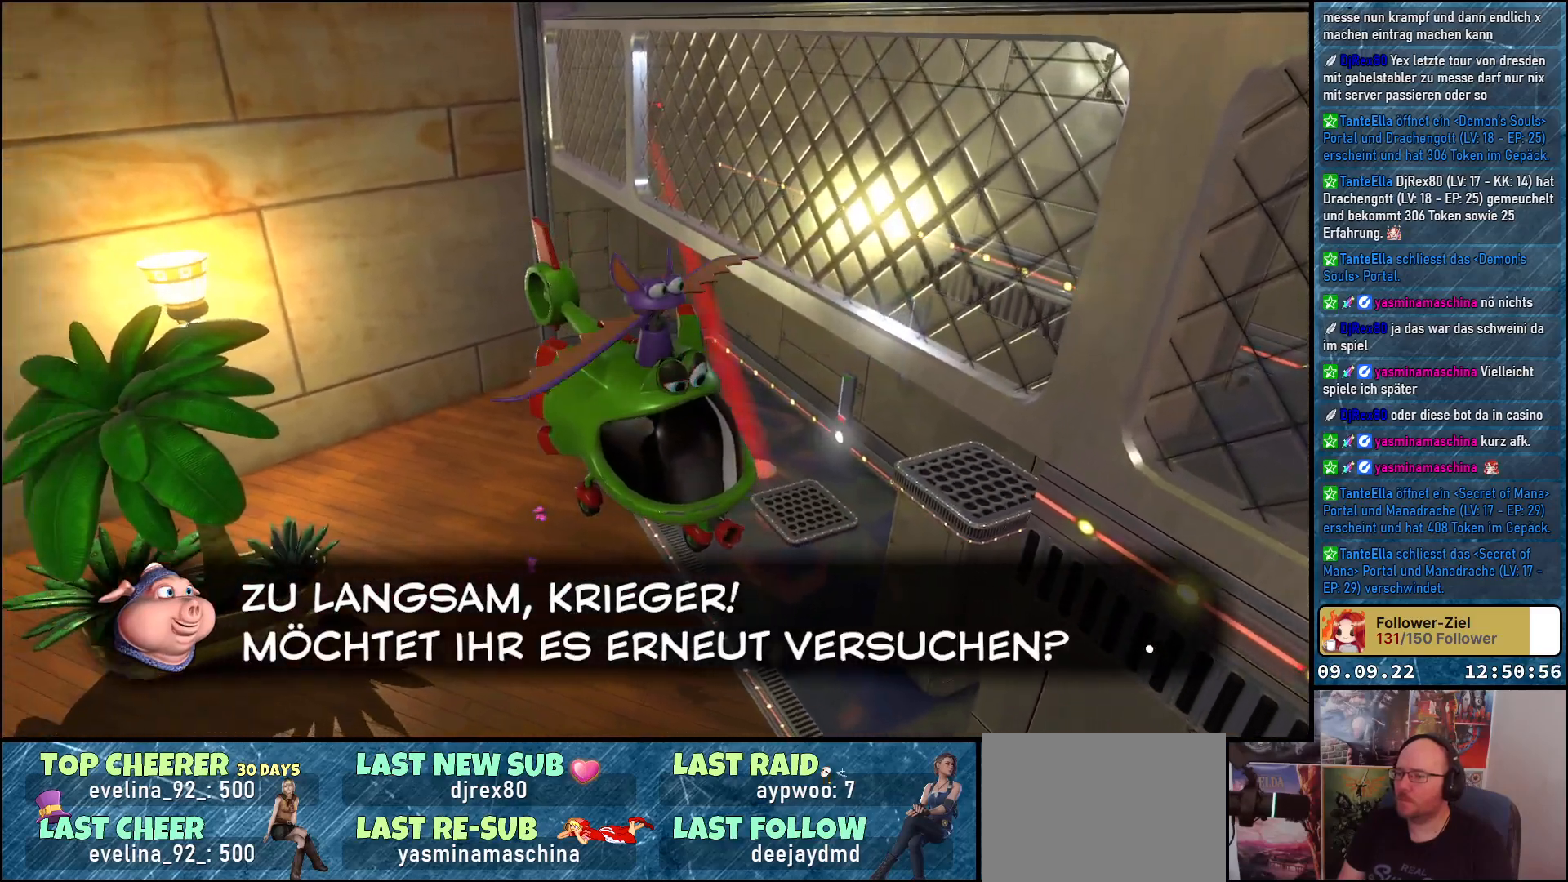
{"buttons": [], "left_stick": "right", "right_stick": "left", "events": []}
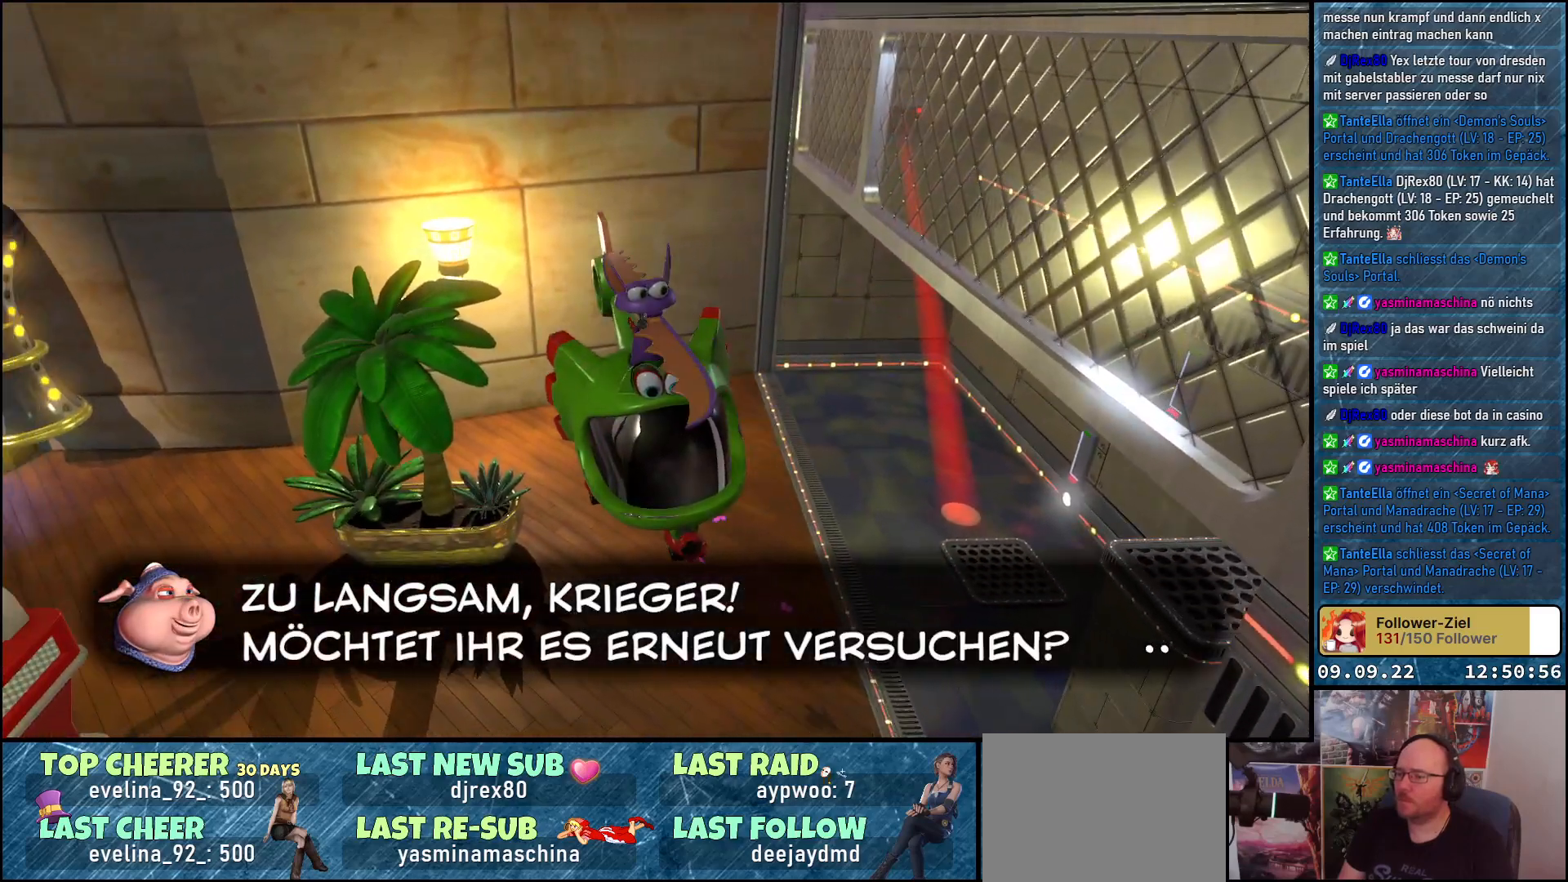
{"buttons": [], "left_stick": "right", "right_stick": "left", "events": []}
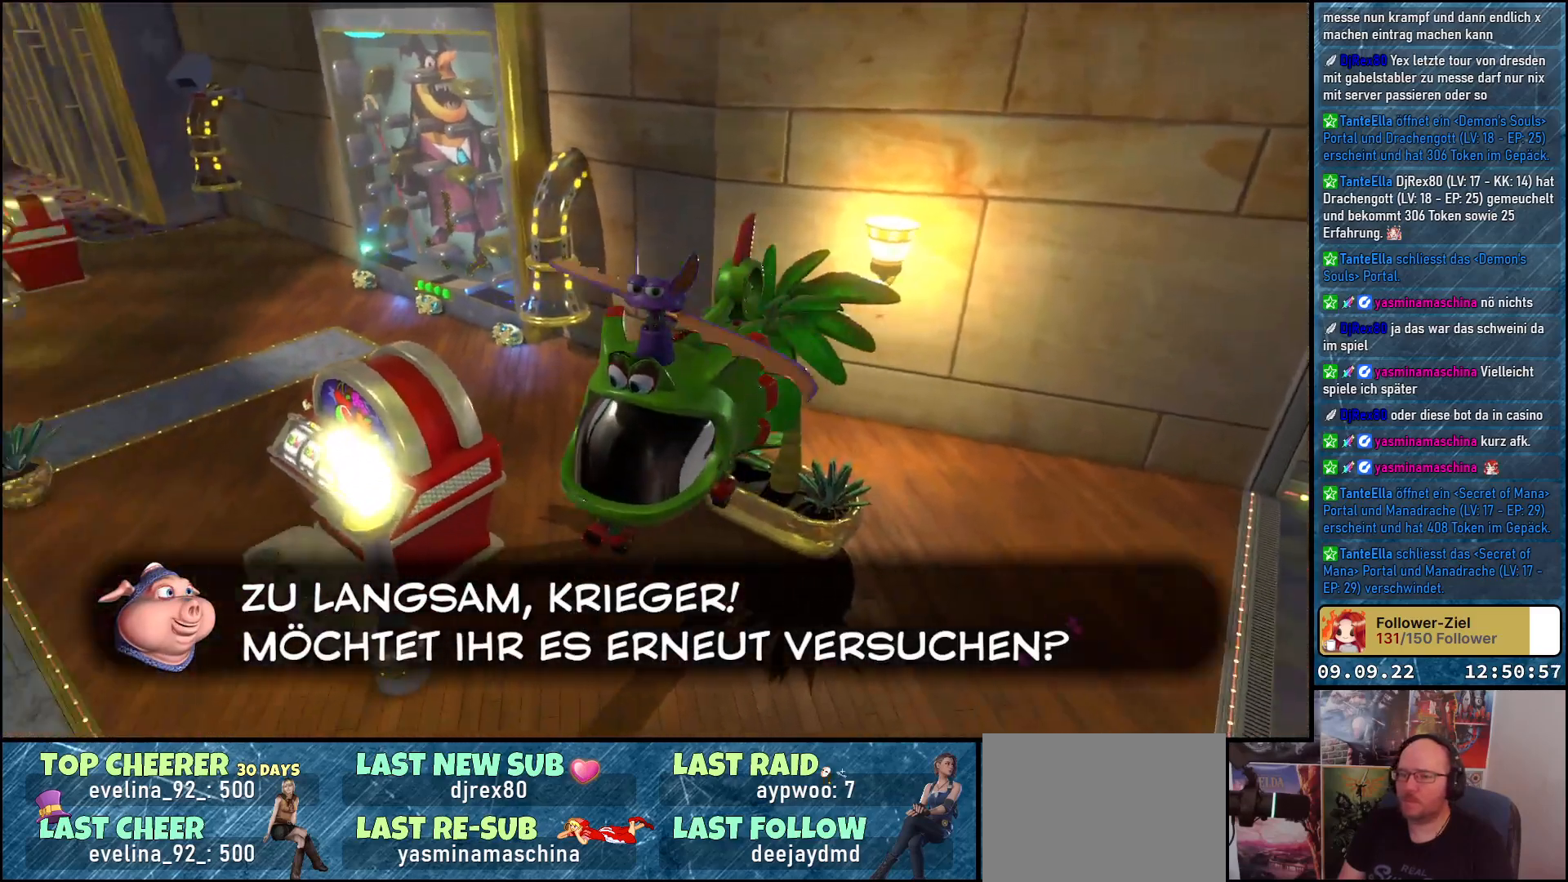
{"buttons": ["A"], "left_stick": "right", "right_stick": "center", "events": [[17, "right_stick", "center"], [467, "A", "down"]]}
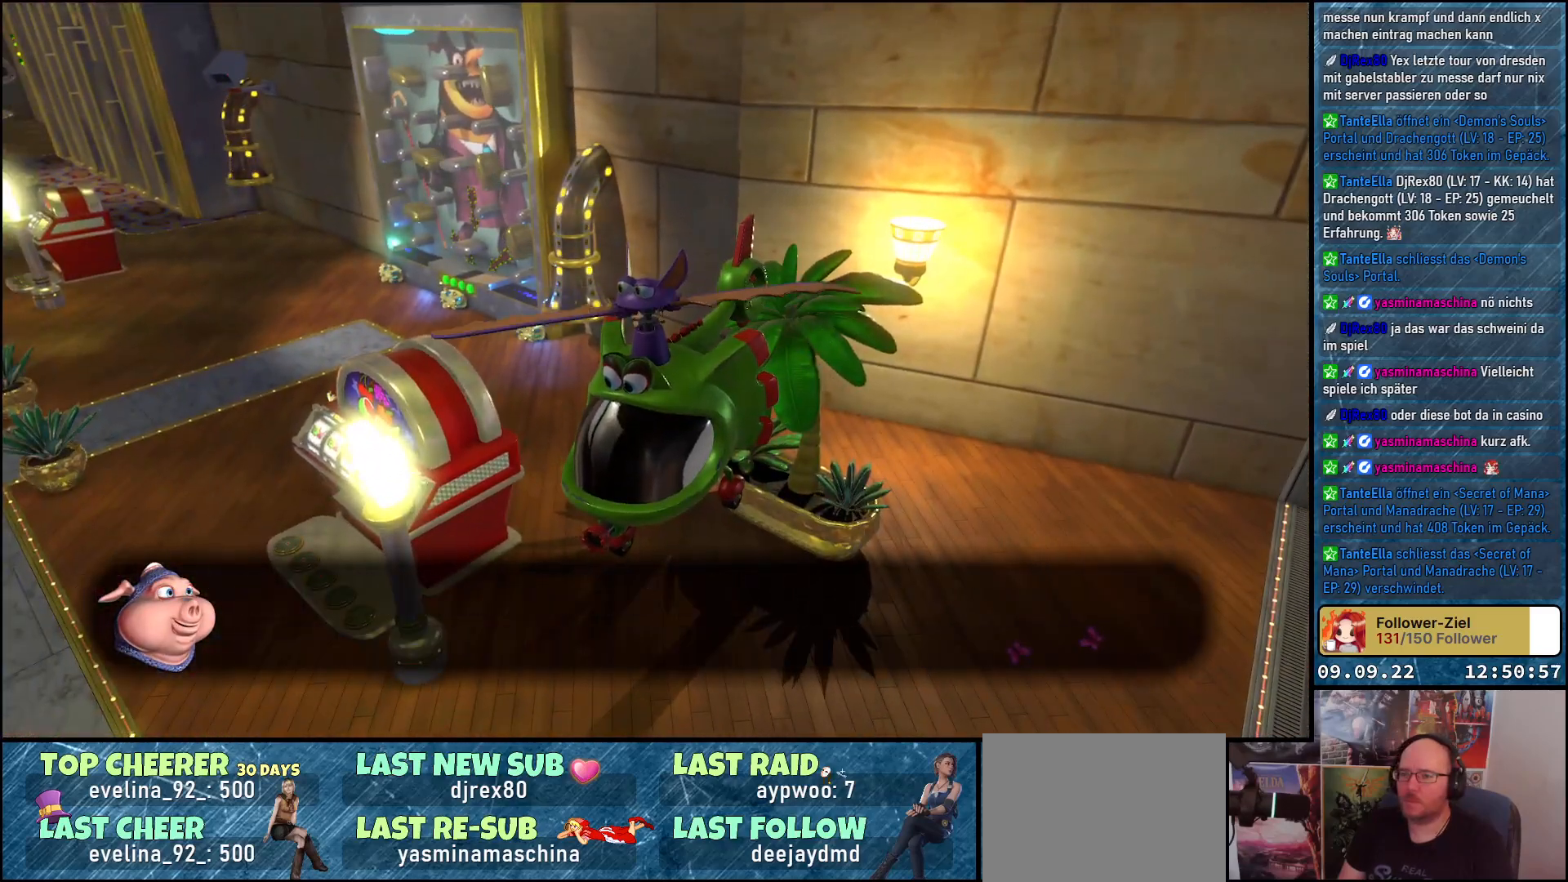
{"buttons": [], "left_stick": "right", "right_stick": "center", "events": [[50, "A", "up"]]}
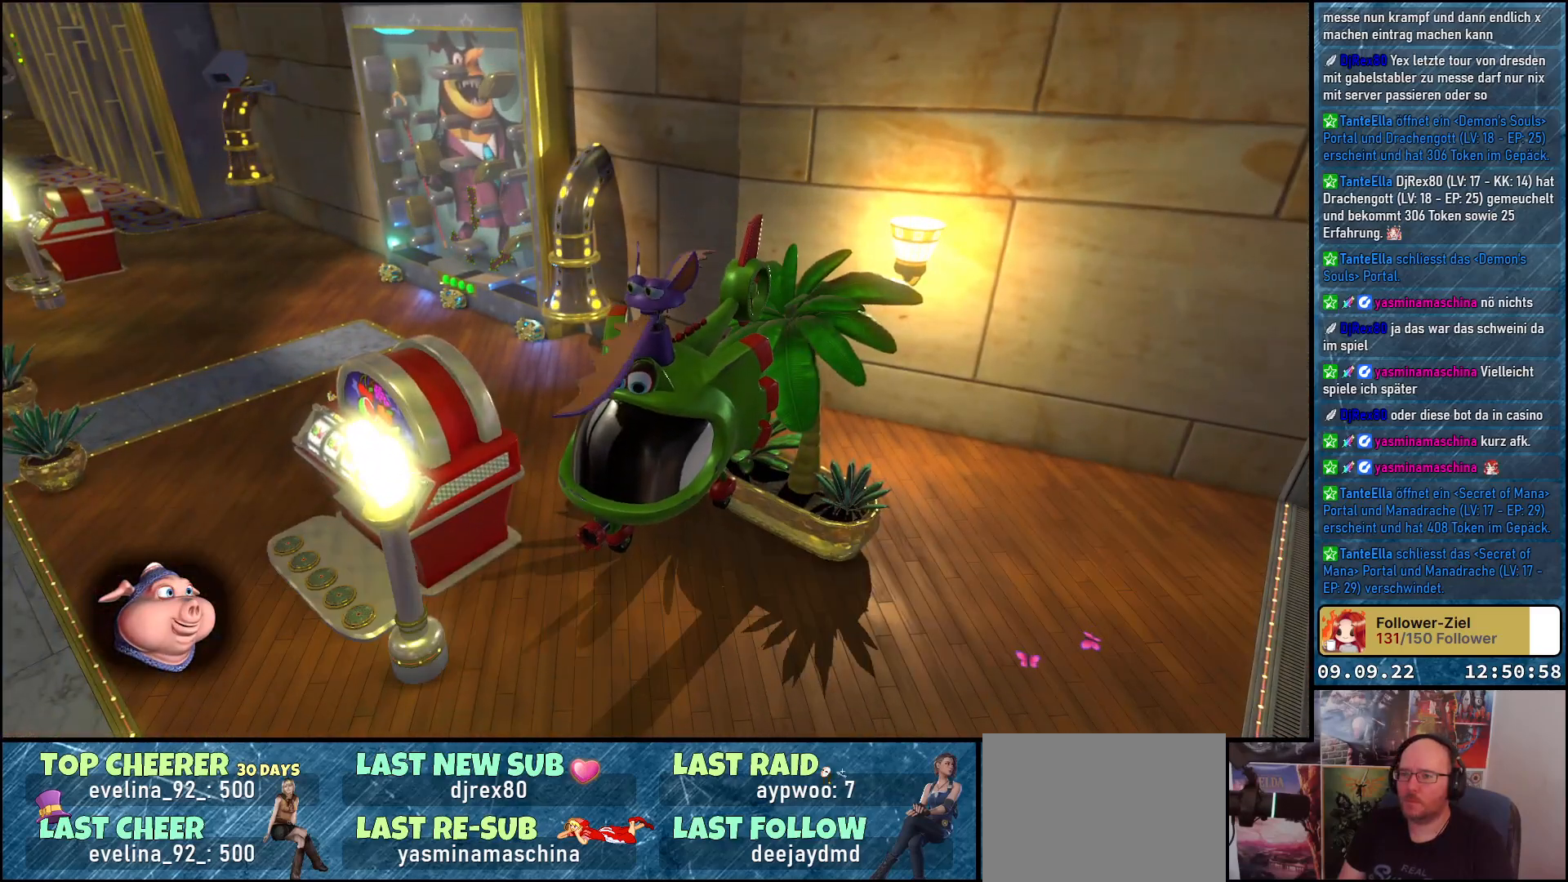
{"buttons": [], "left_stick": "right", "right_stick": "center", "events": []}
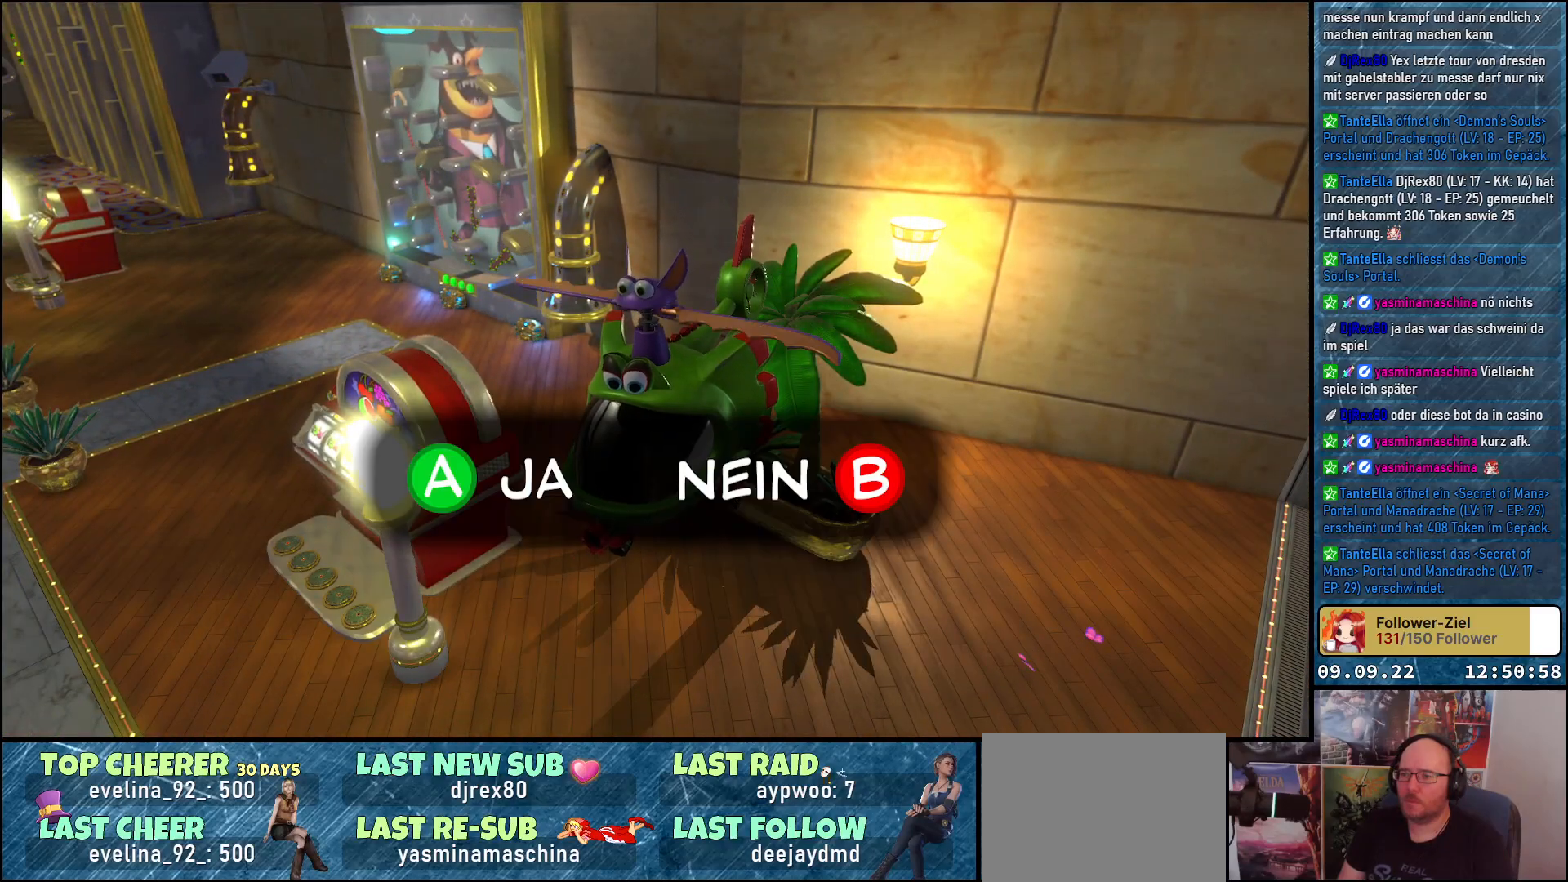
{"buttons": [], "left_stick": "right", "right_stick": "center", "events": [[183, "A", "down"], [283, "A", "up"]]}
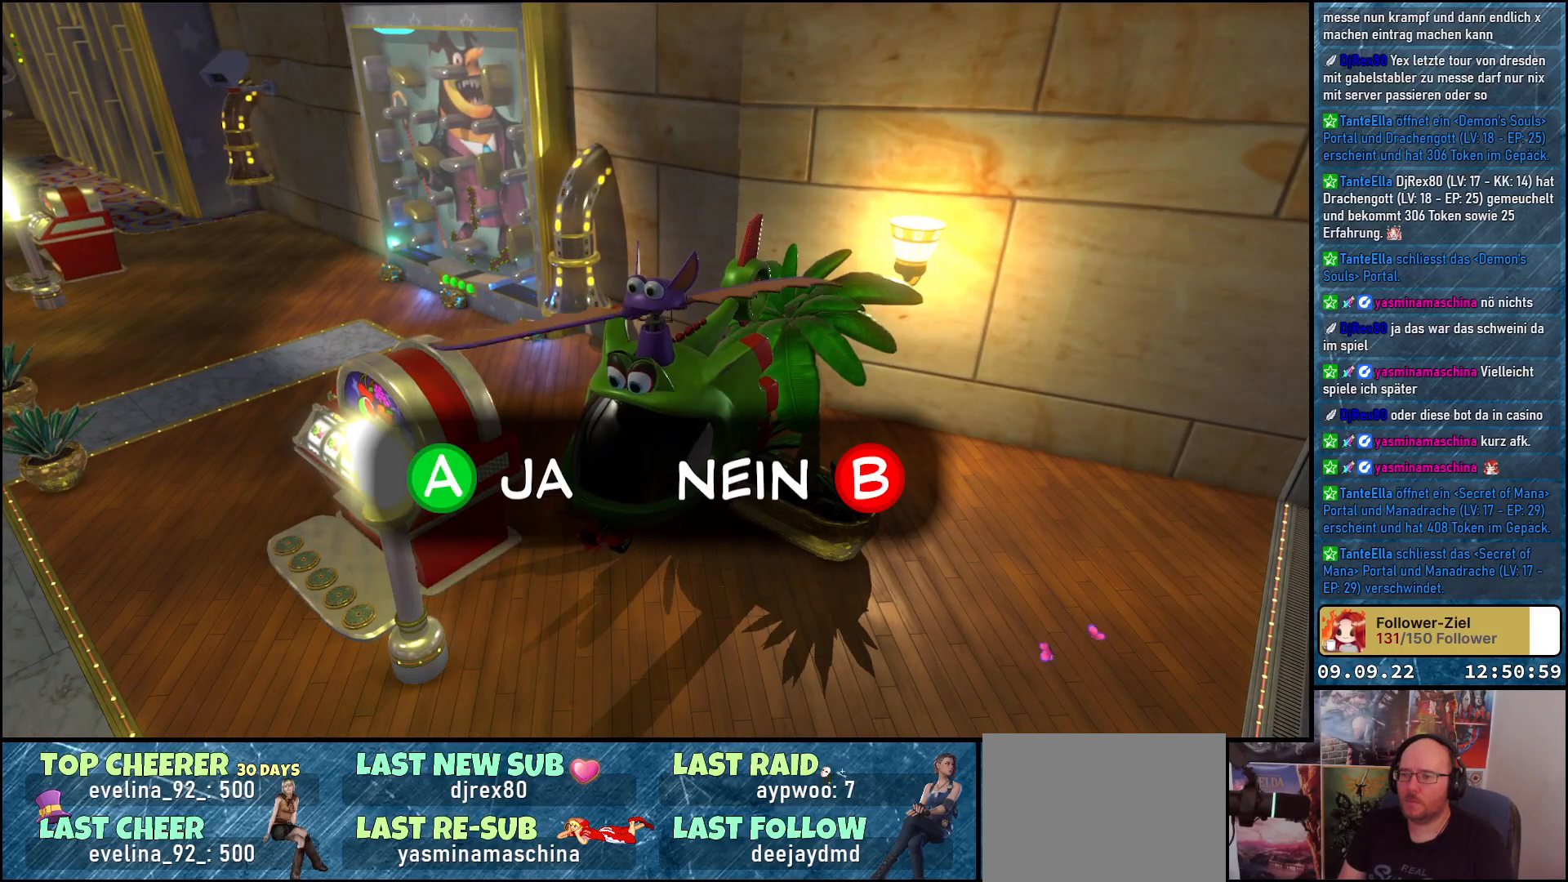
{"buttons": [], "left_stick": "right", "right_stick": "center", "events": [[217, "A", "down"], [333, "A", "up"]]}
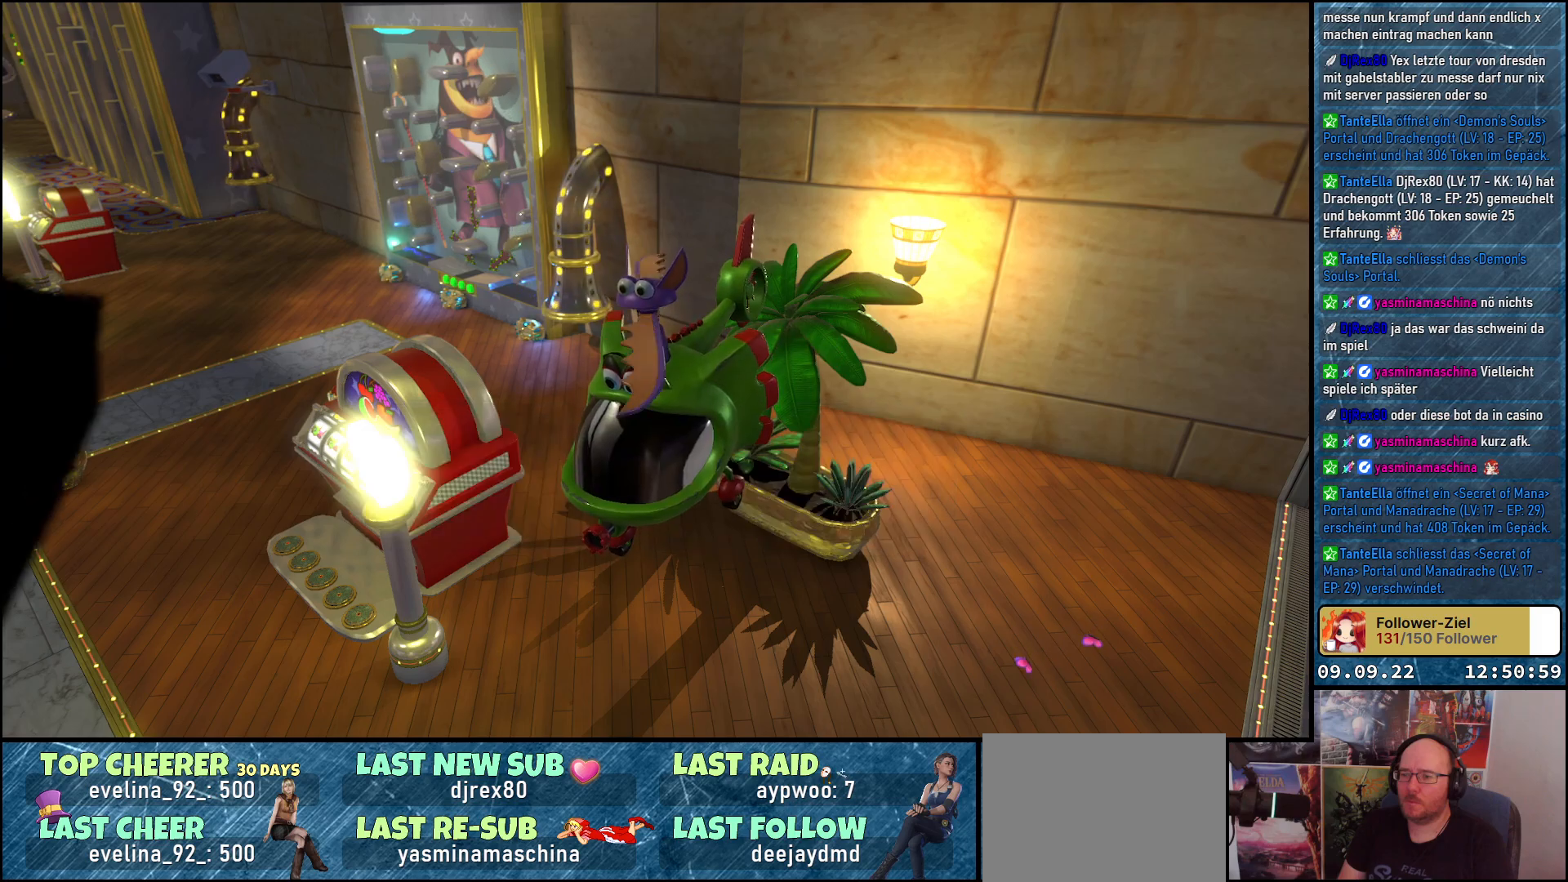
{"buttons": [], "left_stick": "center", "right_stick": "center", "events": [[450, "left_stick", "center"]]}
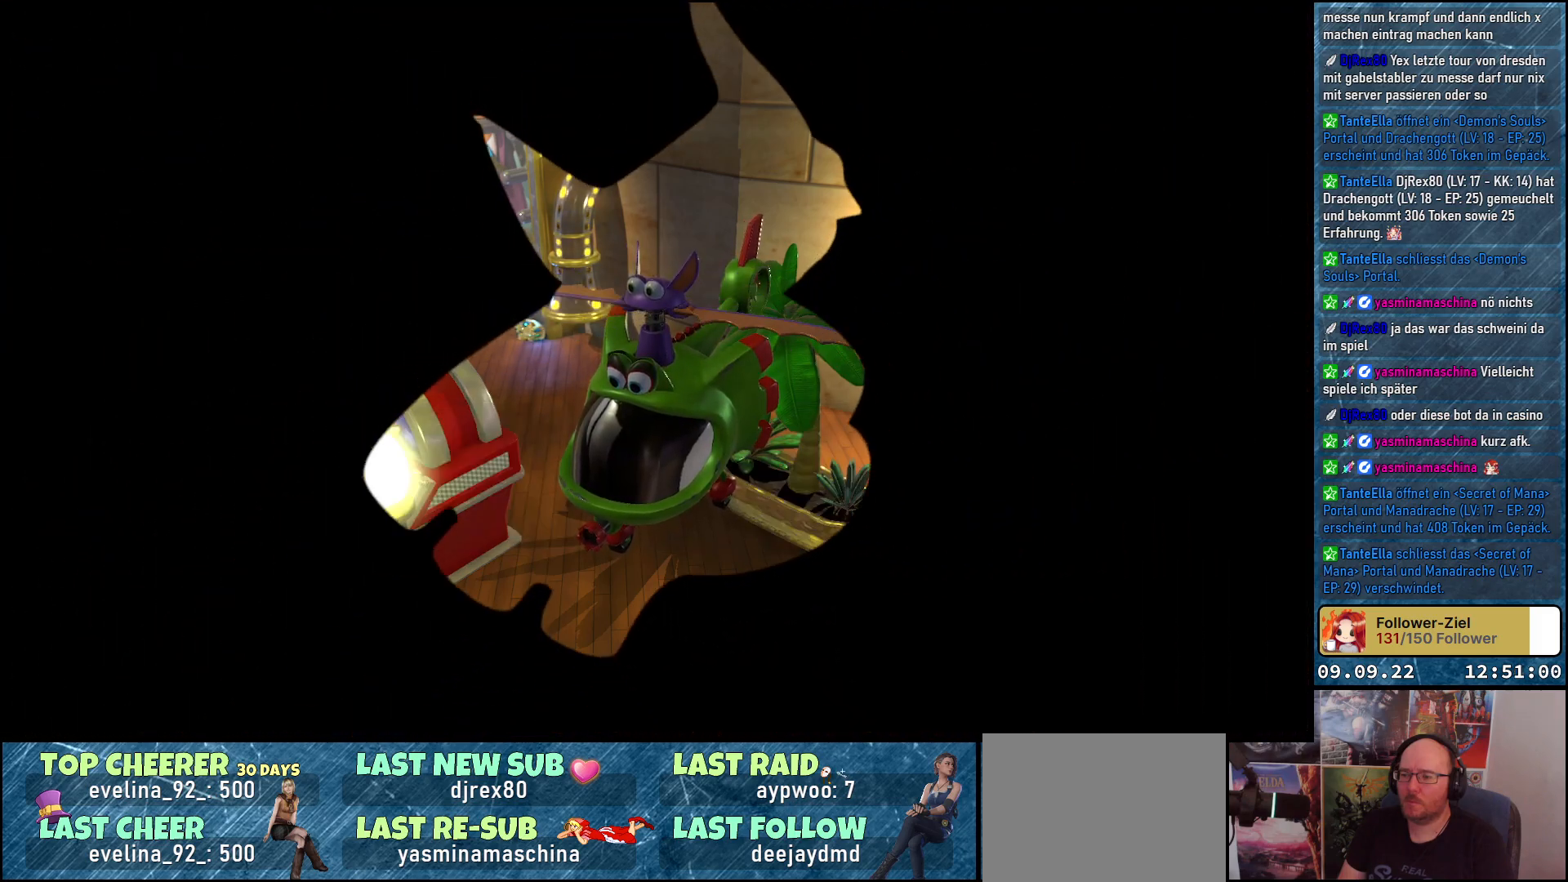
{"buttons": [], "left_stick": "center", "right_stick": "center", "events": []}
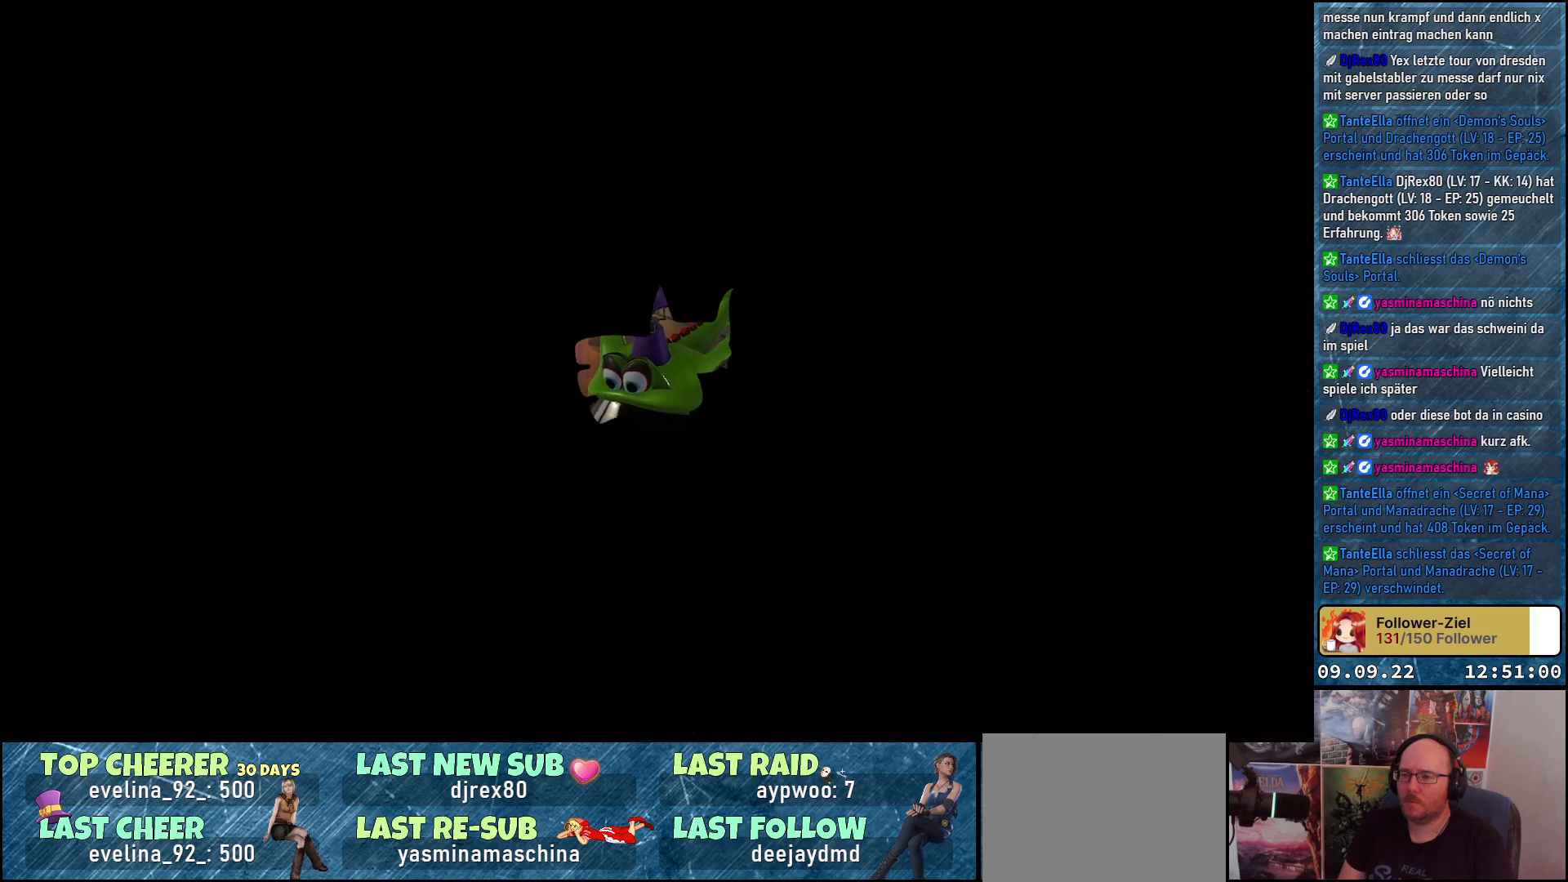
{"buttons": [], "left_stick": "center", "right_stick": "center", "events": []}
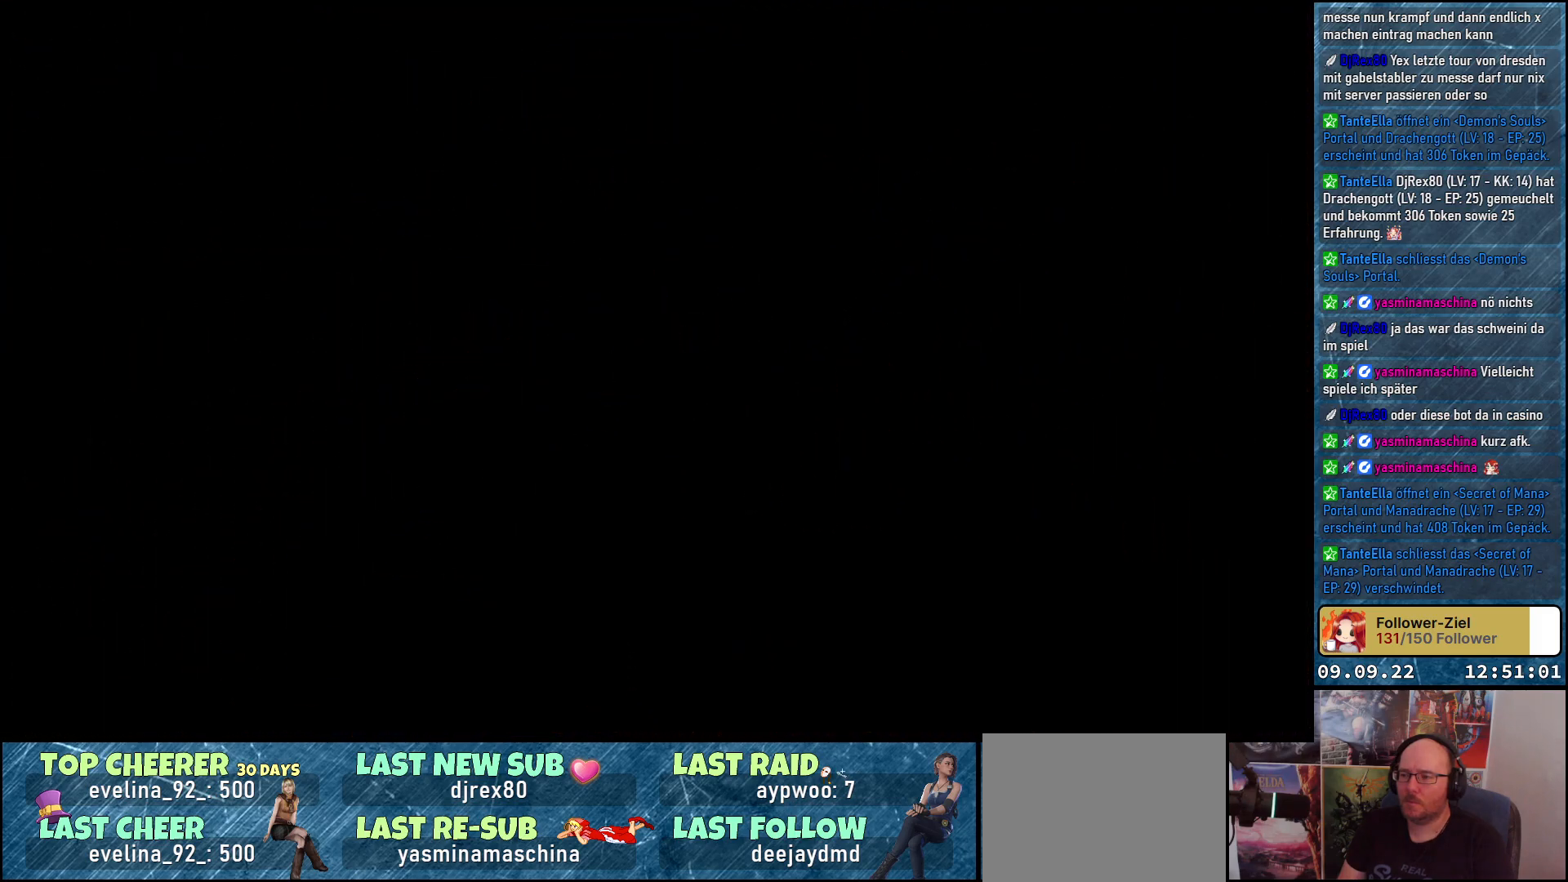
{"buttons": [], "left_stick": "center", "right_stick": "center", "events": []}
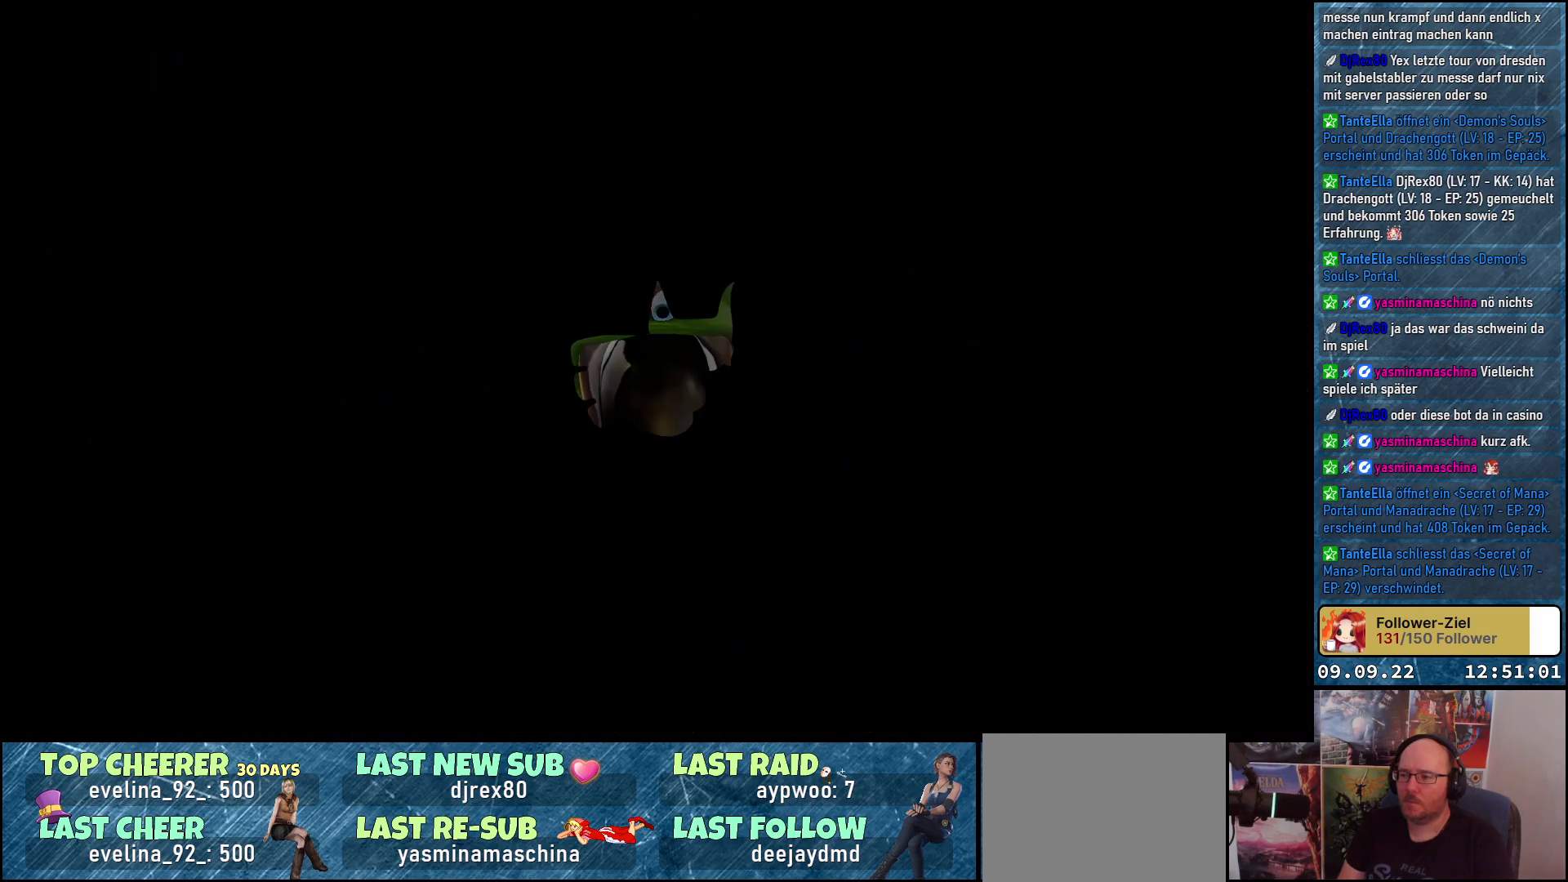
{"buttons": [], "left_stick": "center", "right_stick": "center", "events": []}
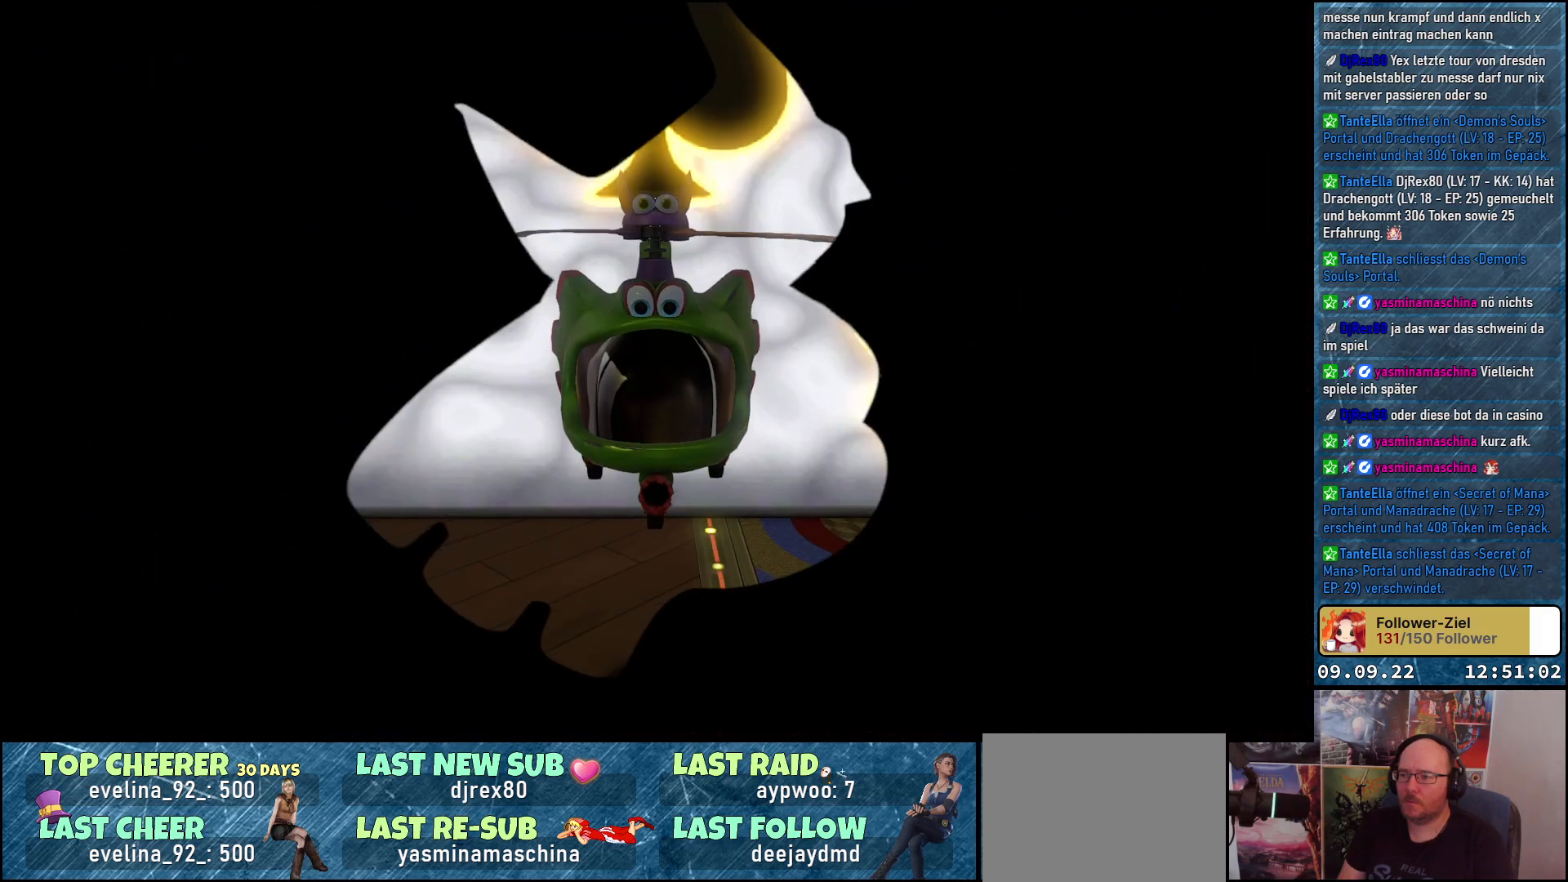
{"buttons": [], "left_stick": "center", "right_stick": "center", "events": []}
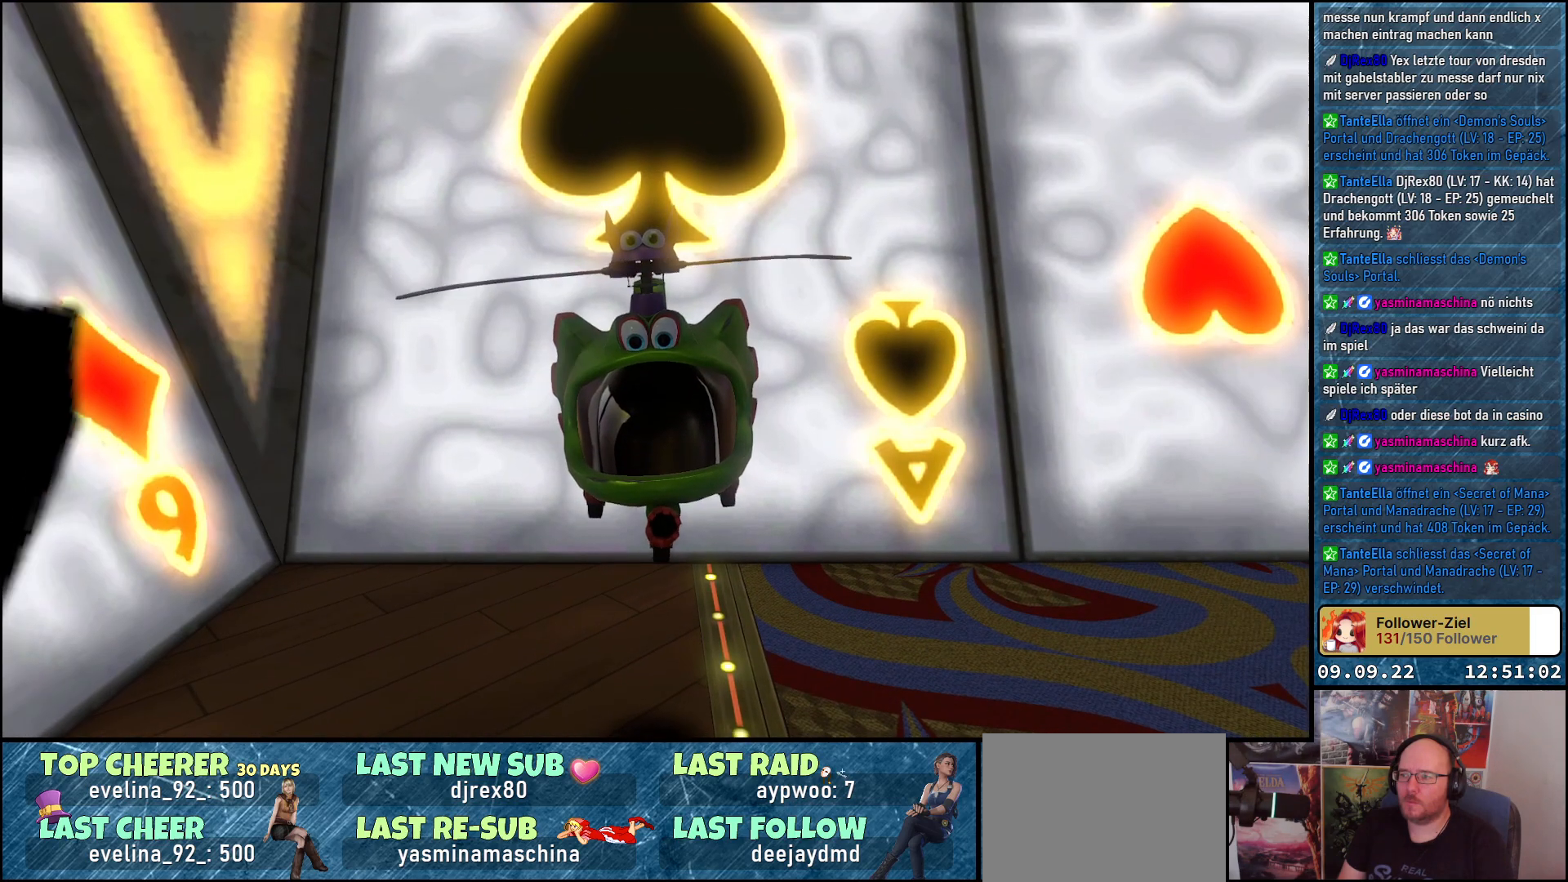
{"buttons": [], "left_stick": "center", "right_stick": "right", "events": [[50, "right_stick", "left"], [100, "right_stick", "center"], [267, "right_stick", "right"]]}
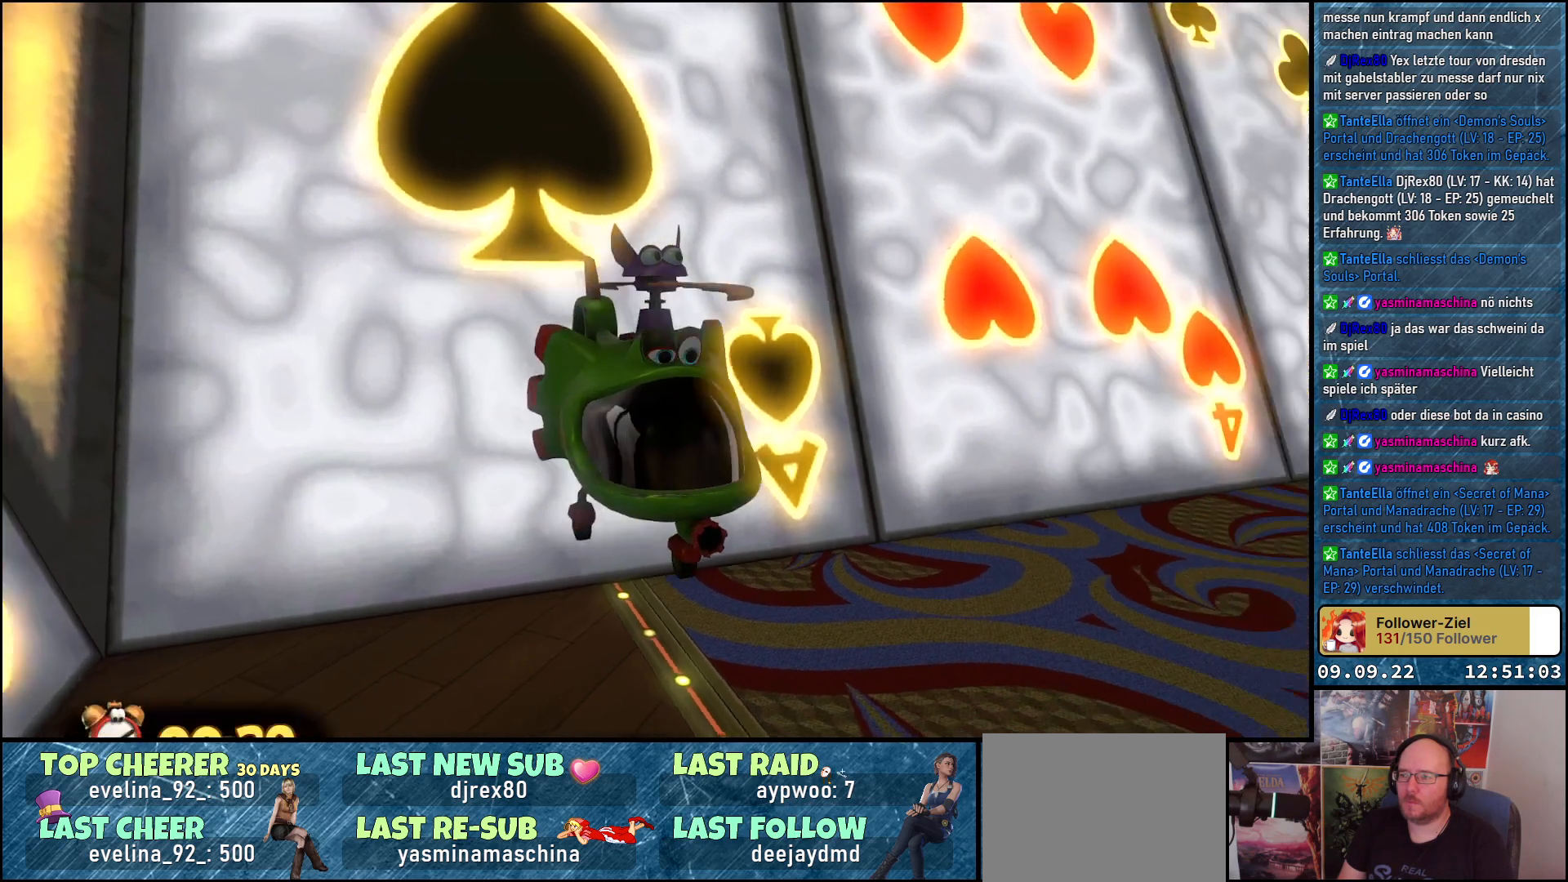
{"buttons": [], "left_stick": "right", "right_stick": "right", "events": [[250, "left_stick", "right"]]}
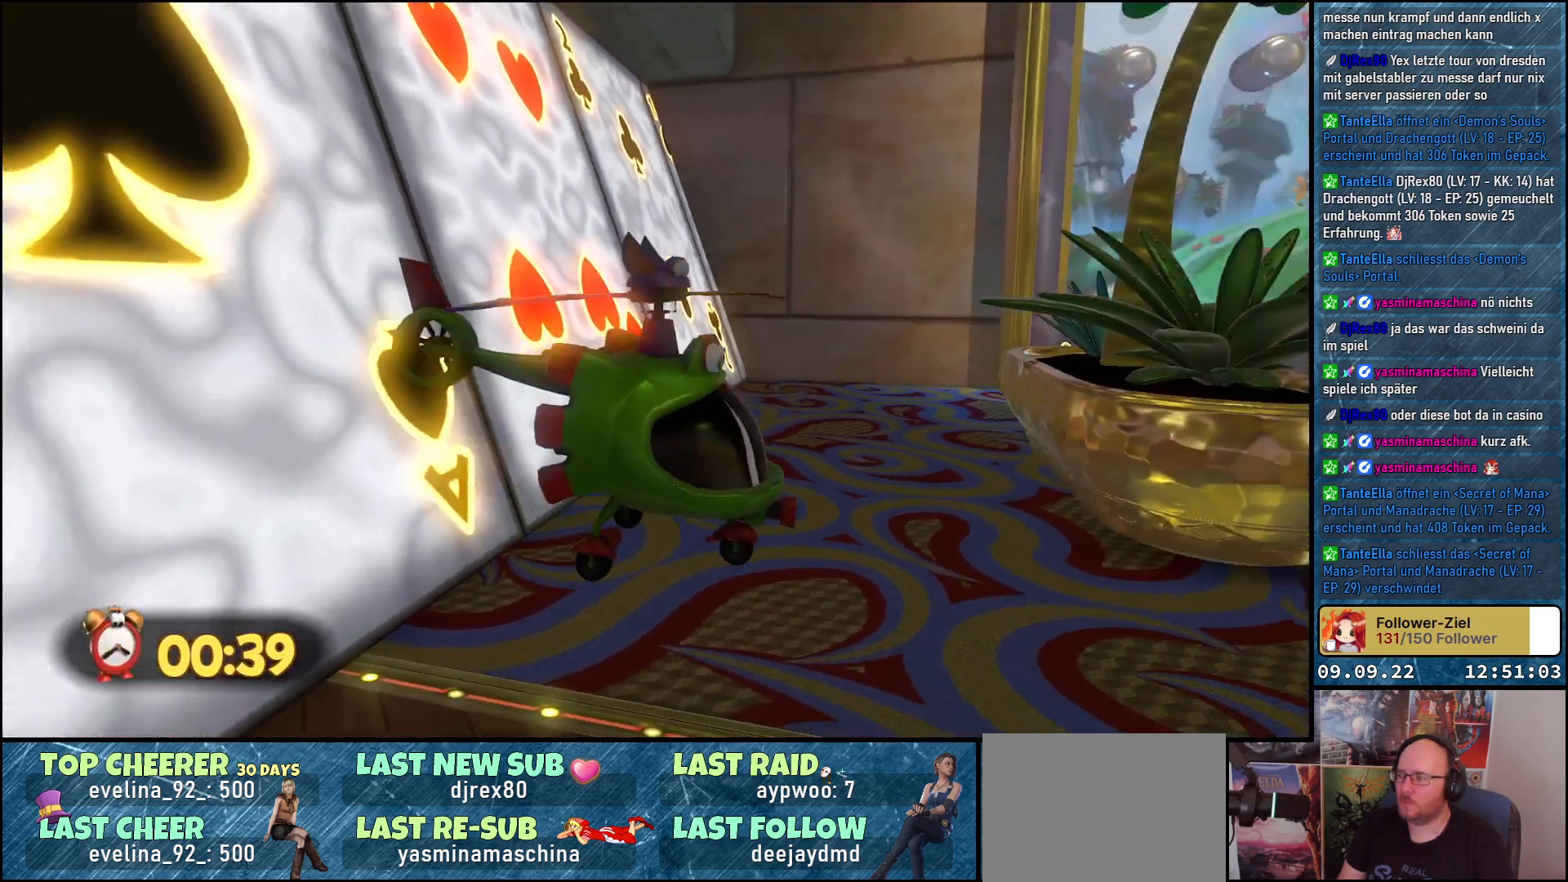
{"buttons": [], "left_stick": "up-right", "right_stick": "right", "events": [[300, "left_stick", "up-right"]]}
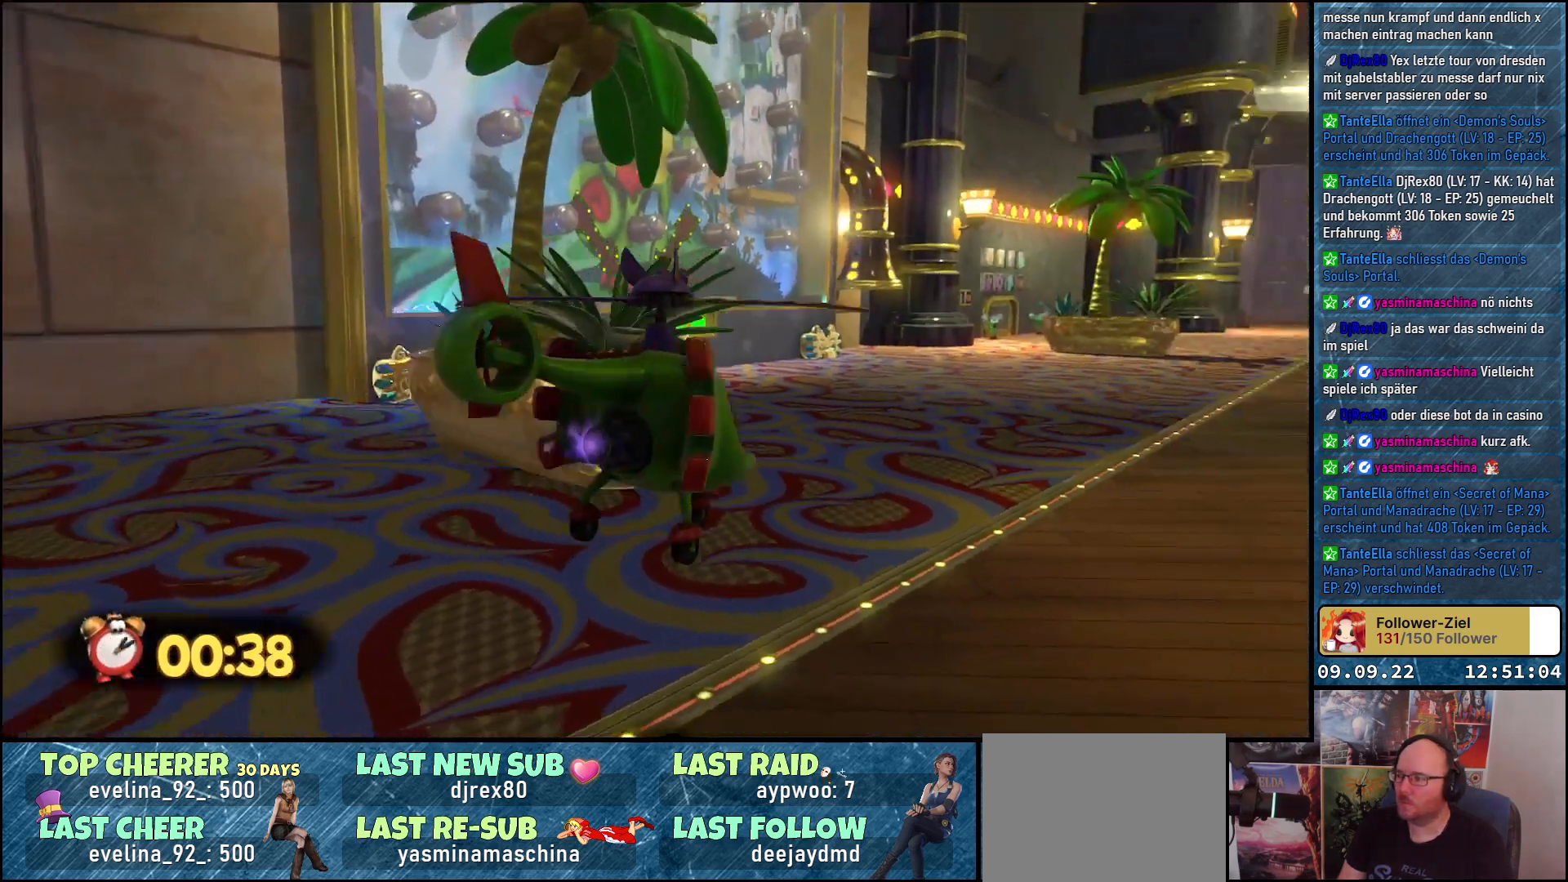
{"buttons": [], "left_stick": "up-right", "right_stick": "center", "events": [[217, "right_stick", "center"]]}
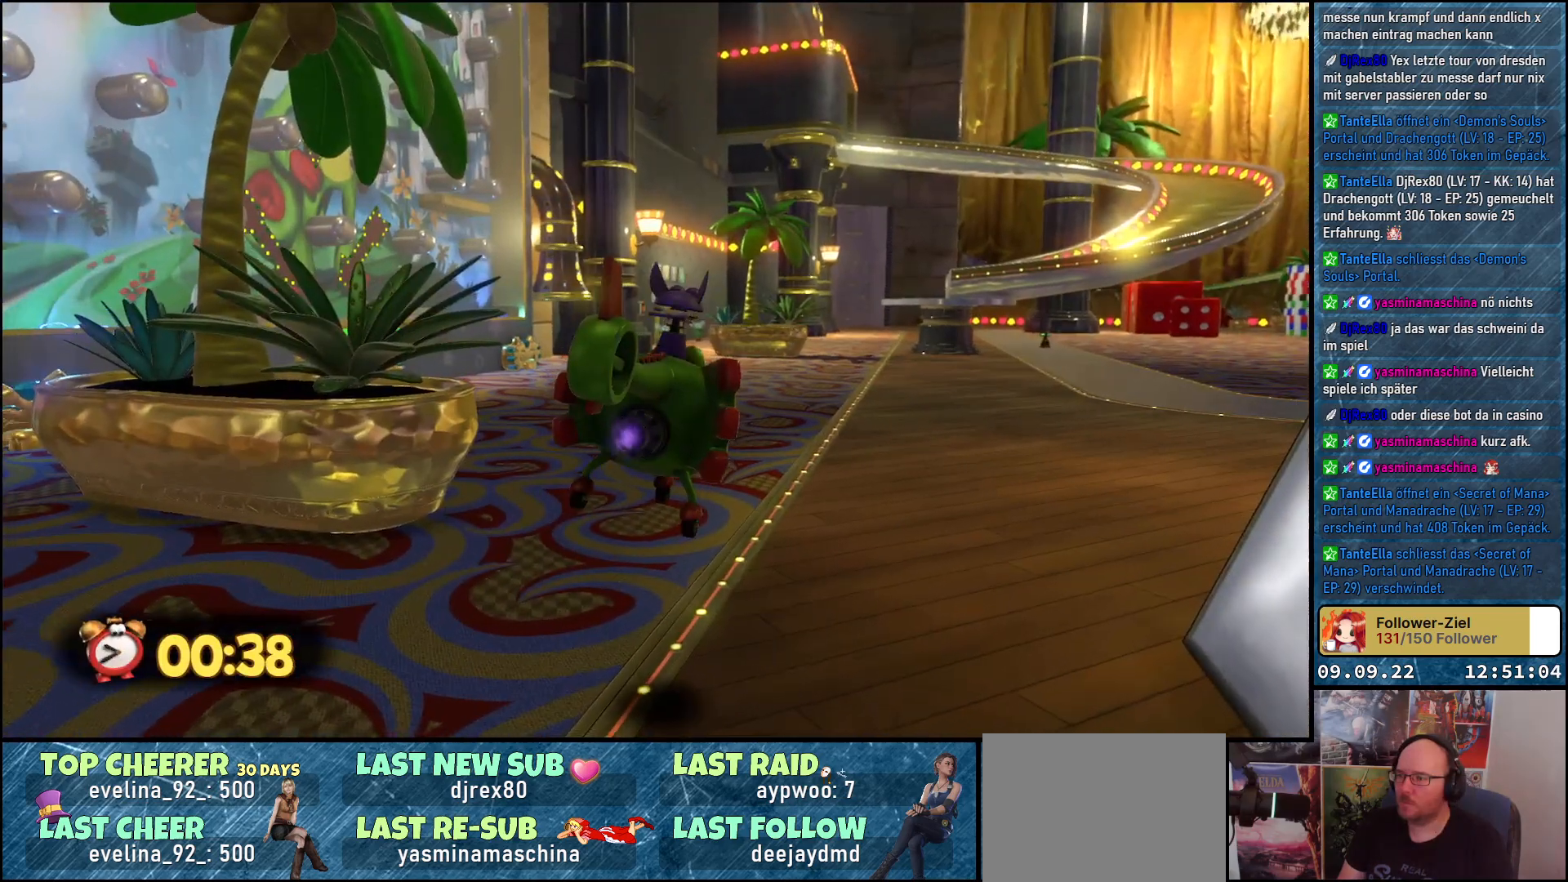
{"buttons": ["A"], "left_stick": "up-right", "right_stick": "center", "events": [[467, "A", "down"]]}
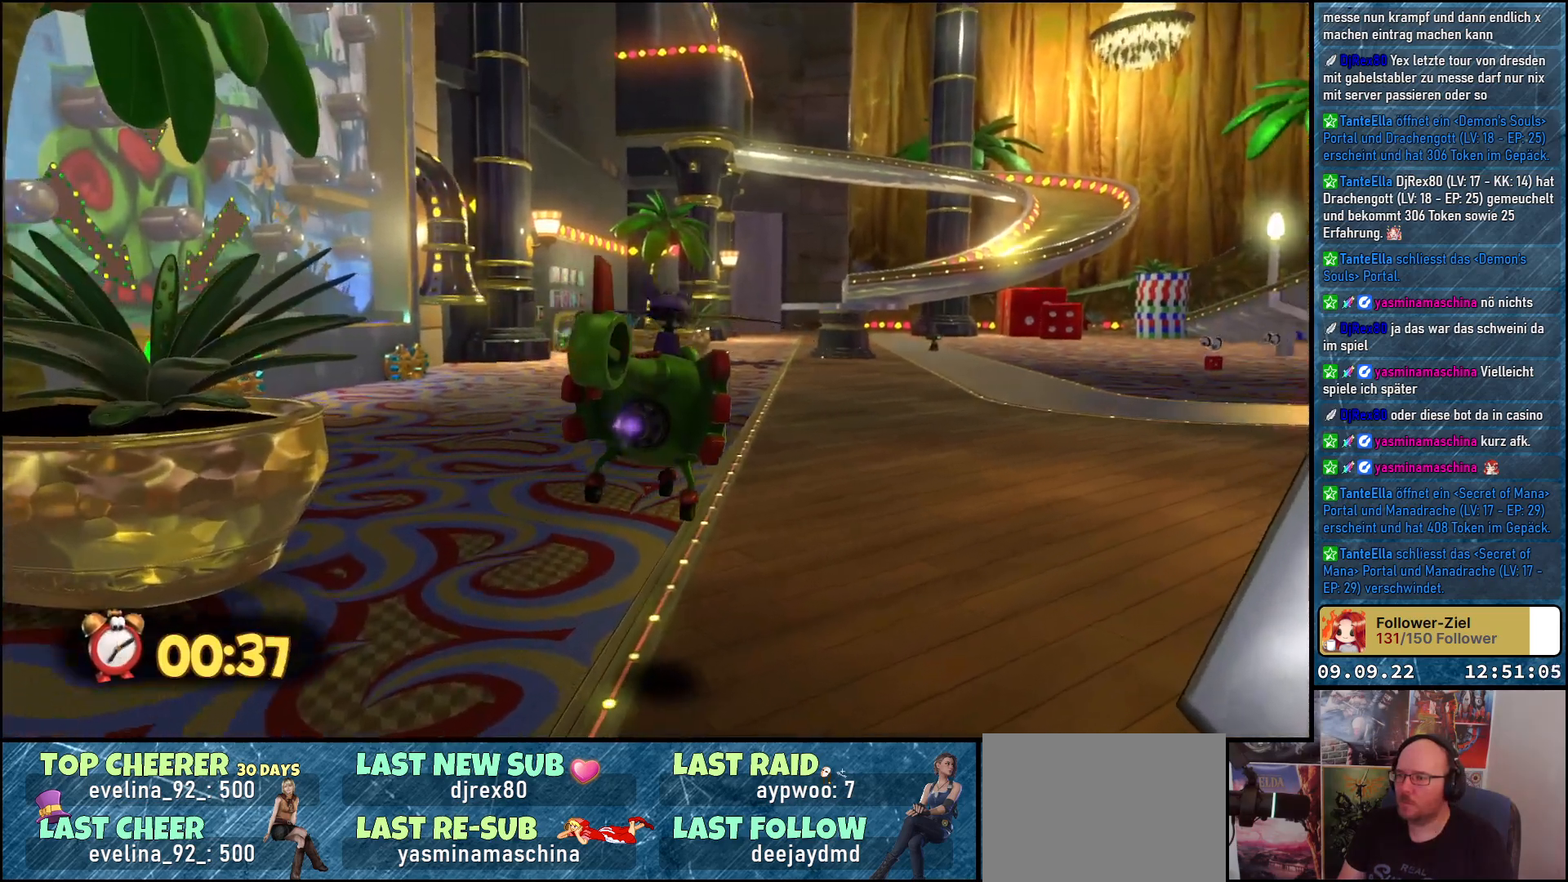
{"buttons": ["A"], "left_stick": "up-right", "right_stick": "center", "events": []}